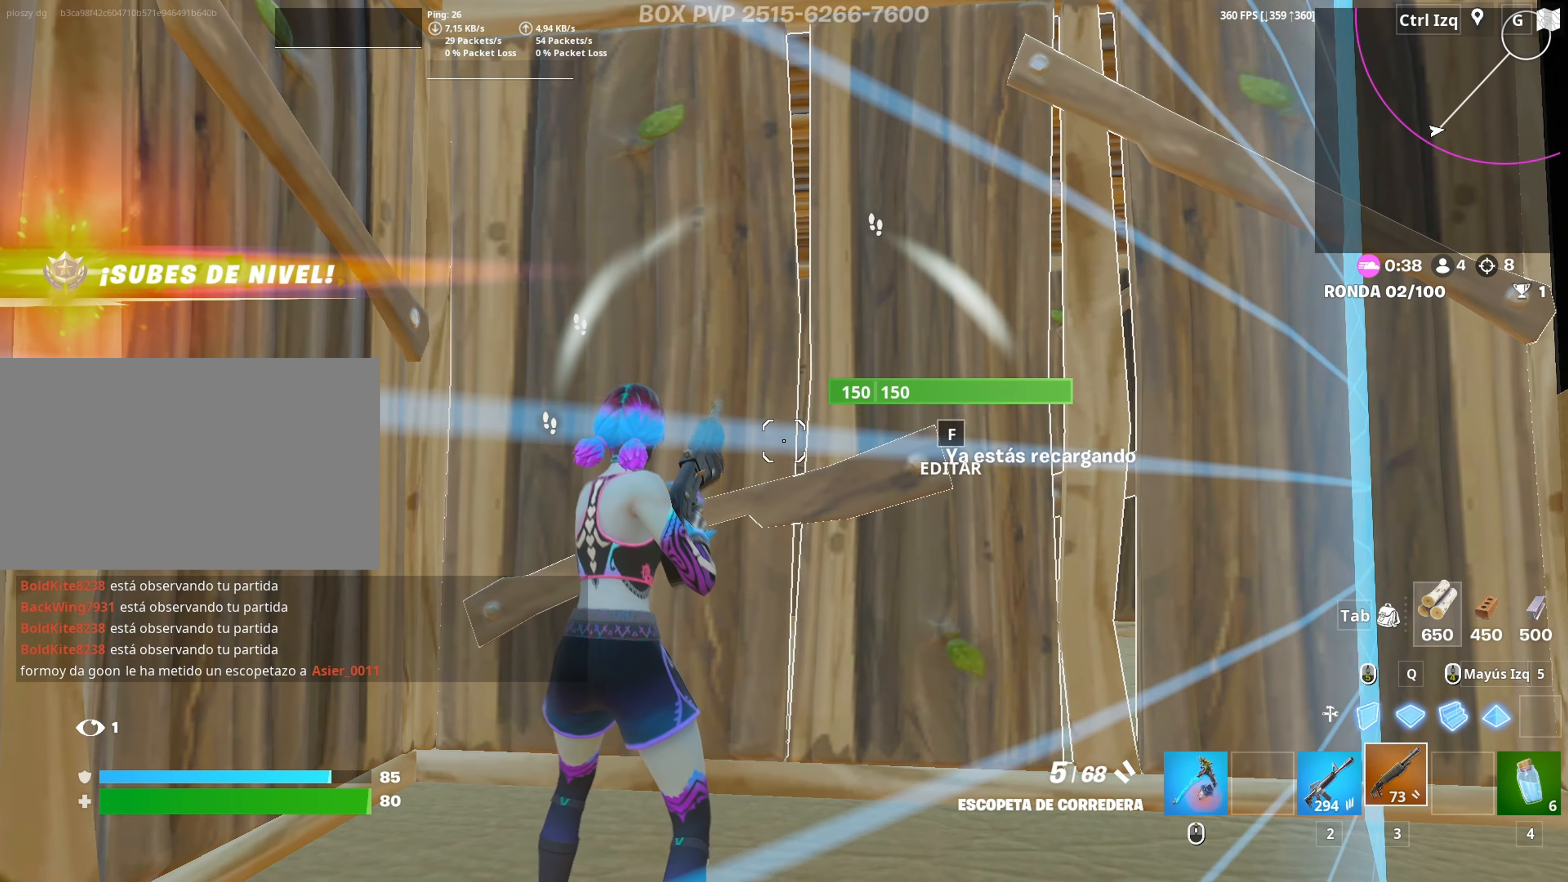
Gameplay with keyboard and mouse; each line is a JSON object with the keys and mouse buttons held at the frame after it. "events" lists presses ("down") and releases ("up") of "1", "2", "3", "4", "5", "a", "alt", "c", "caps_lock", "ctrl", "d", "e", "f", "g", "q", "r", "s", "shift", "space", "t", "tab", "v", "w", "x", "z", "mouse_left", "mouse_wheel" and "mouse_right" between this image and that frame as [ms after this image, input, new state], when the widget could be followed in between. "mouse_left", "mouse_wheel", "mouse_right" = the "left", "wheel", "right" buttons of the "mouse" list. No other keys are recorded. "wheel" means that the mouse wheel is clicked or scrolled. "mouse_move" is the direction in which the mouse moves at that frame (one of eight, or "still"), when it could be read.
{"keys": ["s"], "mouse": [], "mouse_move": "up", "events": [[284, "a", "down"], [467, "a", "up"], [467, "s", "down"]]}
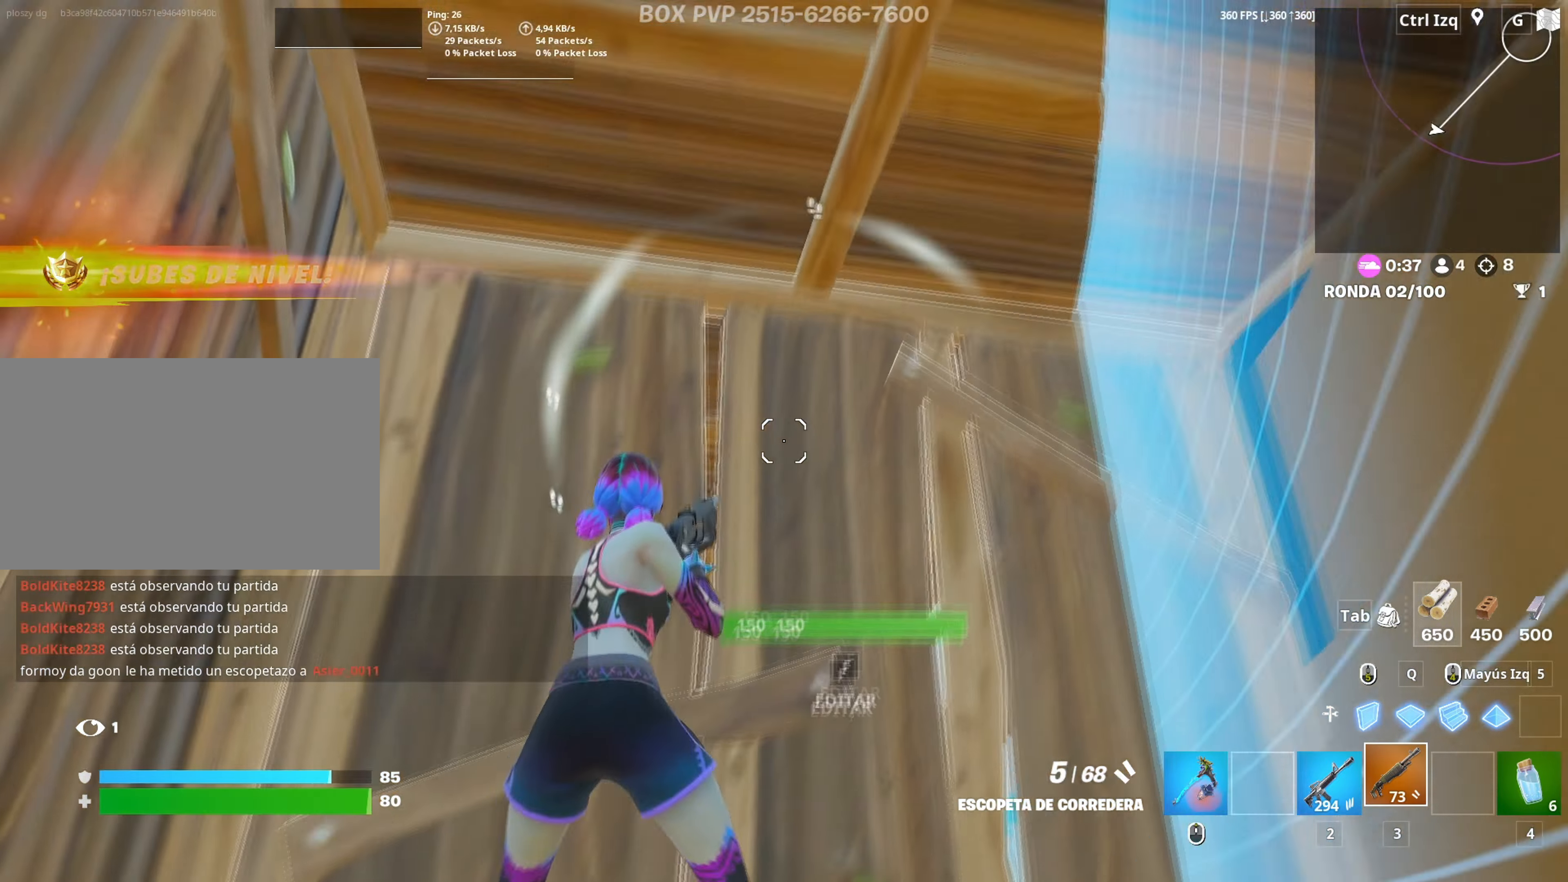
{"keys": ["3", "s"], "mouse": ["left"], "mouse_move": "left", "events": [[67, "space", "down"], [250, "space", "up"], [350, "mouse_left", "down"], [350, "s", "up"], [384, "a", "down"], [434, "s", "down"], [484, "3", "down"], [484, "a", "up"]]}
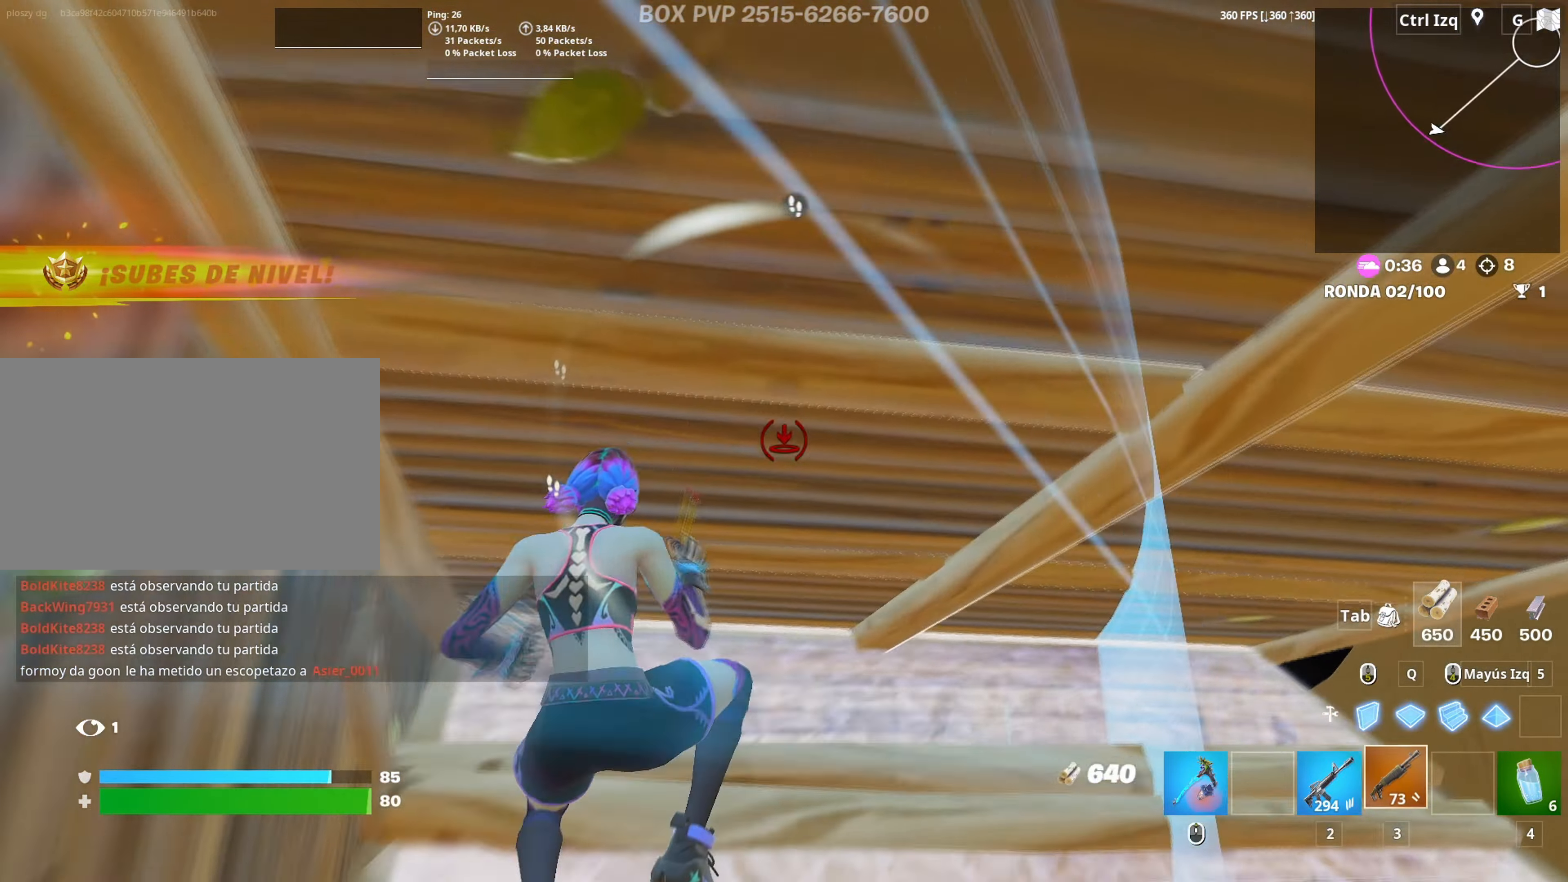
{"keys": ["f", "w"], "mouse": [], "mouse_move": "left", "events": [[34, "3", "up"], [34, "mouse_left", "up"], [34, "s", "up"], [84, "a", "down"], [117, "f", "down"], [167, "mouse_left", "down"], [184, "a", "up"], [184, "f", "up"], [267, "mouse_left", "up"], [267, "w", "down"], [317, "f", "down"], [367, "f", "up"], [450, "f", "down"]]}
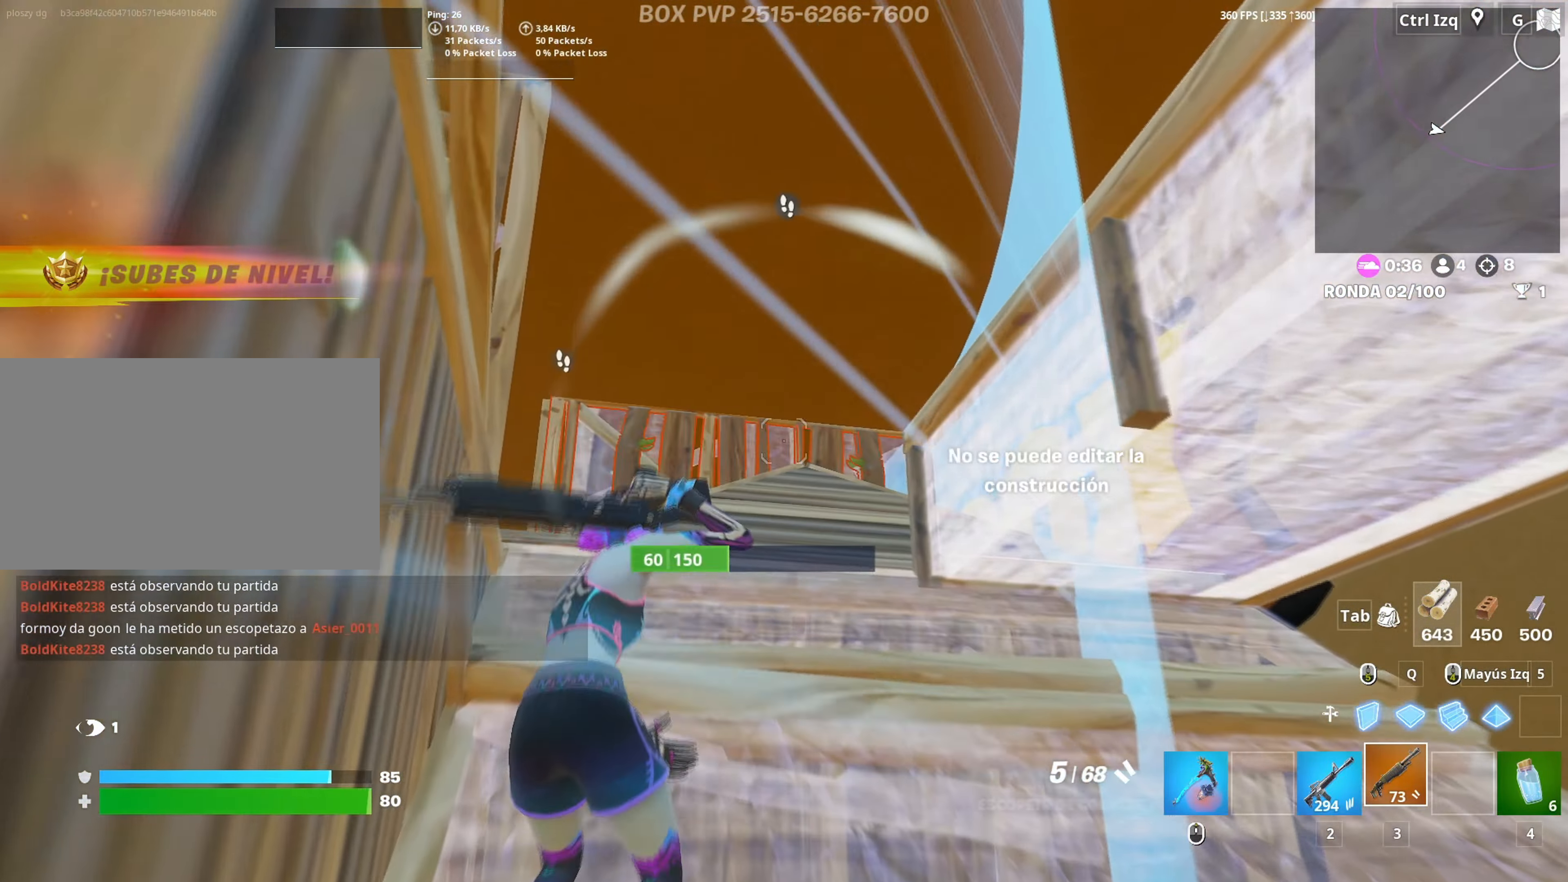
{"keys": [], "mouse": [], "mouse_move": "down-left", "events": [[50, "f", "up"], [467, "w", "up"]]}
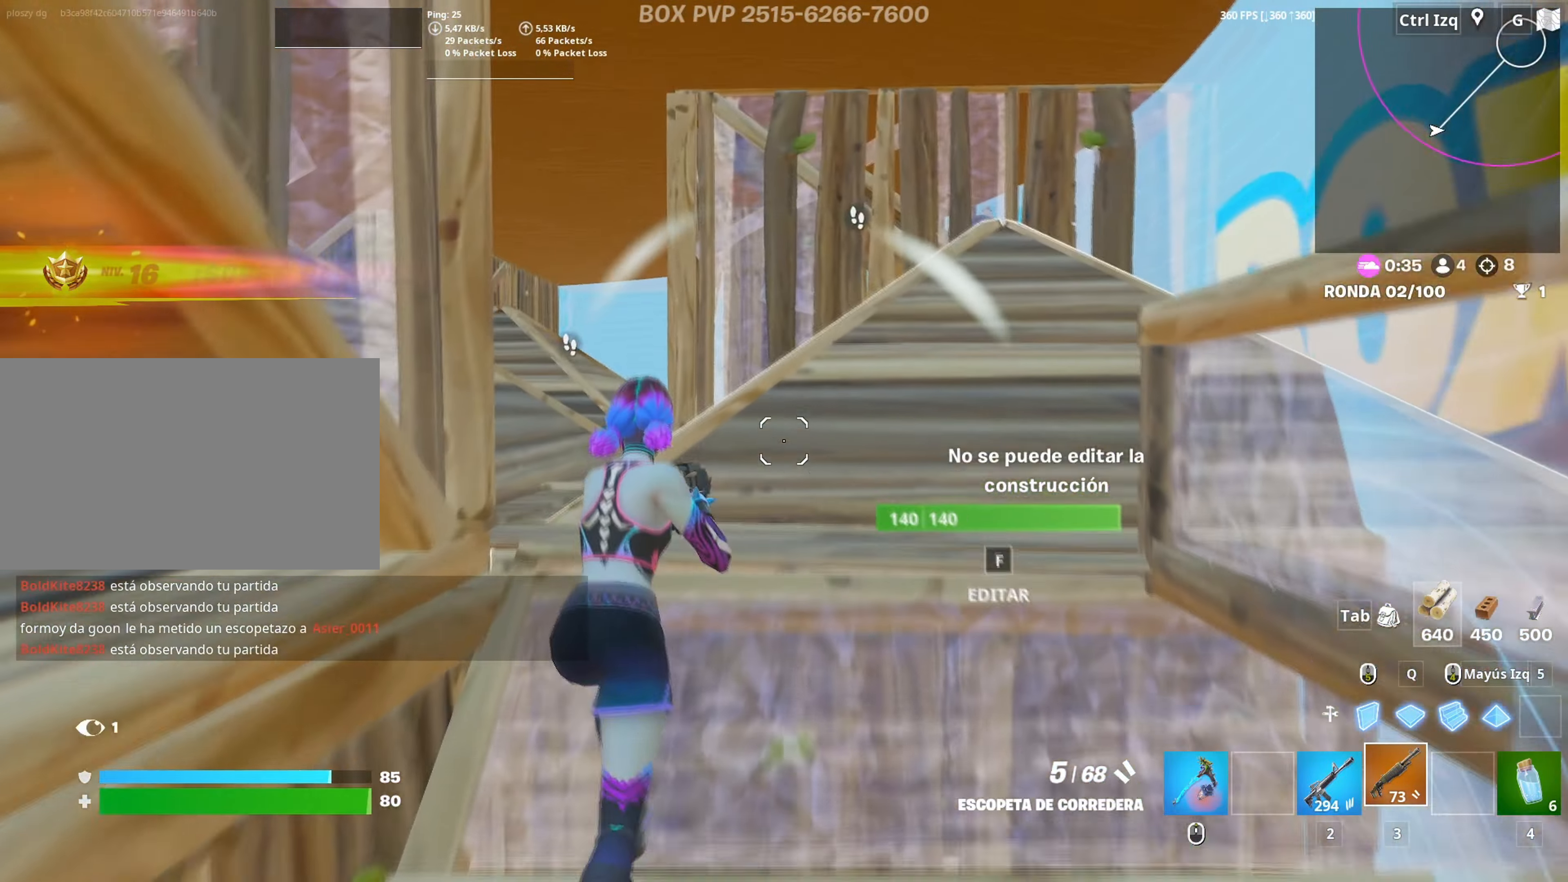
{"keys": [], "mouse": ["left"], "mouse_move": "right", "events": [[17, "d", "down"], [150, "w", "down"], [400, "mouse_left", "down"], [450, "d", "up"], [500, "w", "up"]]}
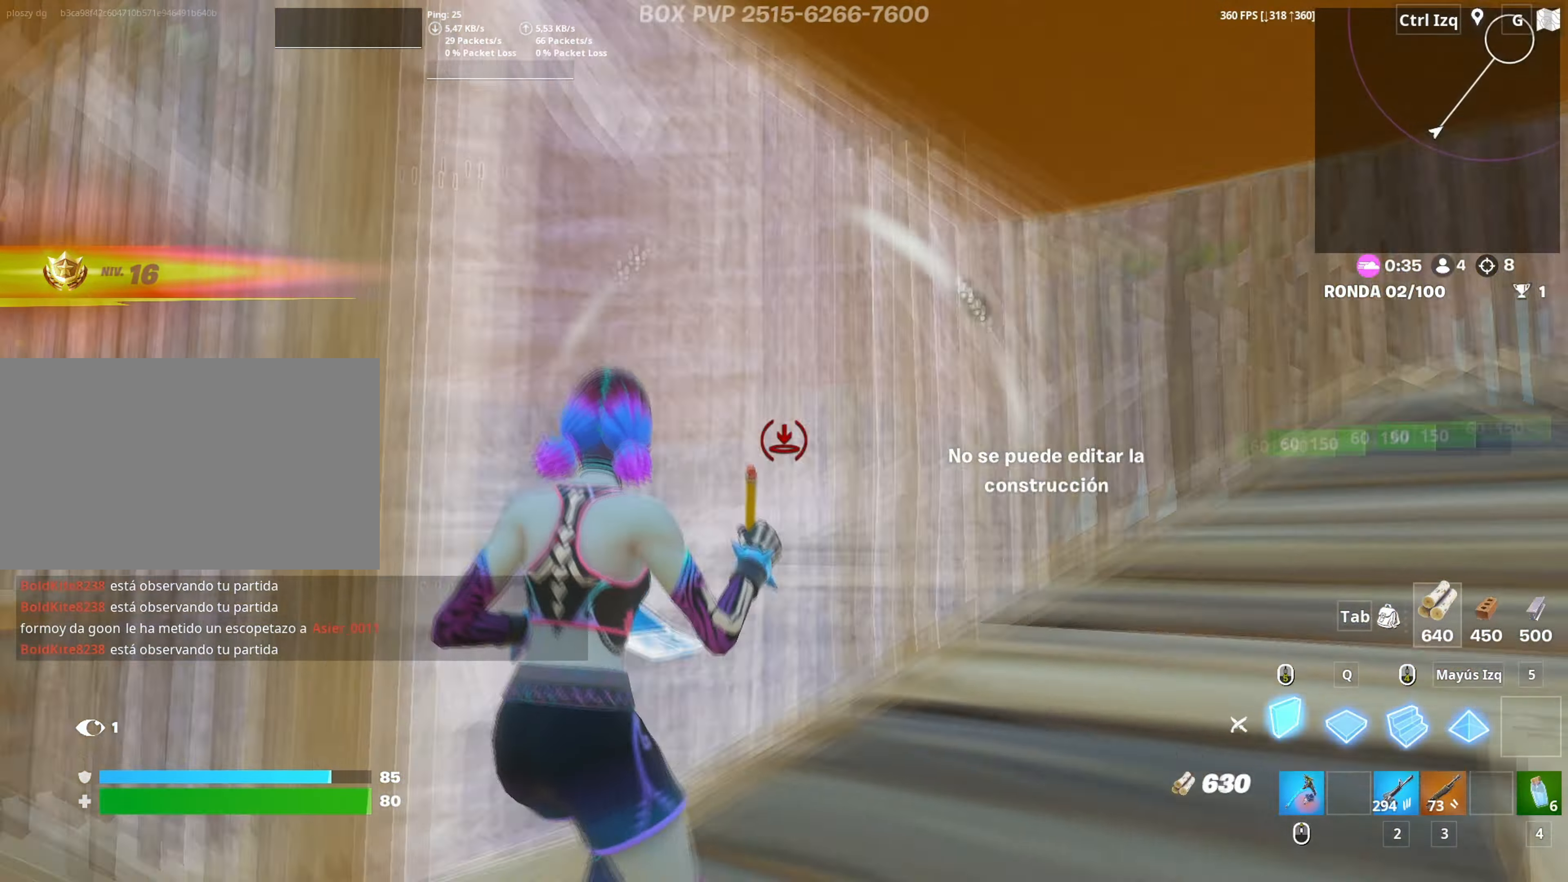
{"keys": ["w"], "mouse": ["wheel"], "mouse_move": "right", "events": [[34, "a", "down"], [134, "3", "down"], [167, "3", "up"], [167, "mouse_left", "up"], [184, "a", "up"], [300, "w", "down"], [500, "mouse_wheel", "down"]]}
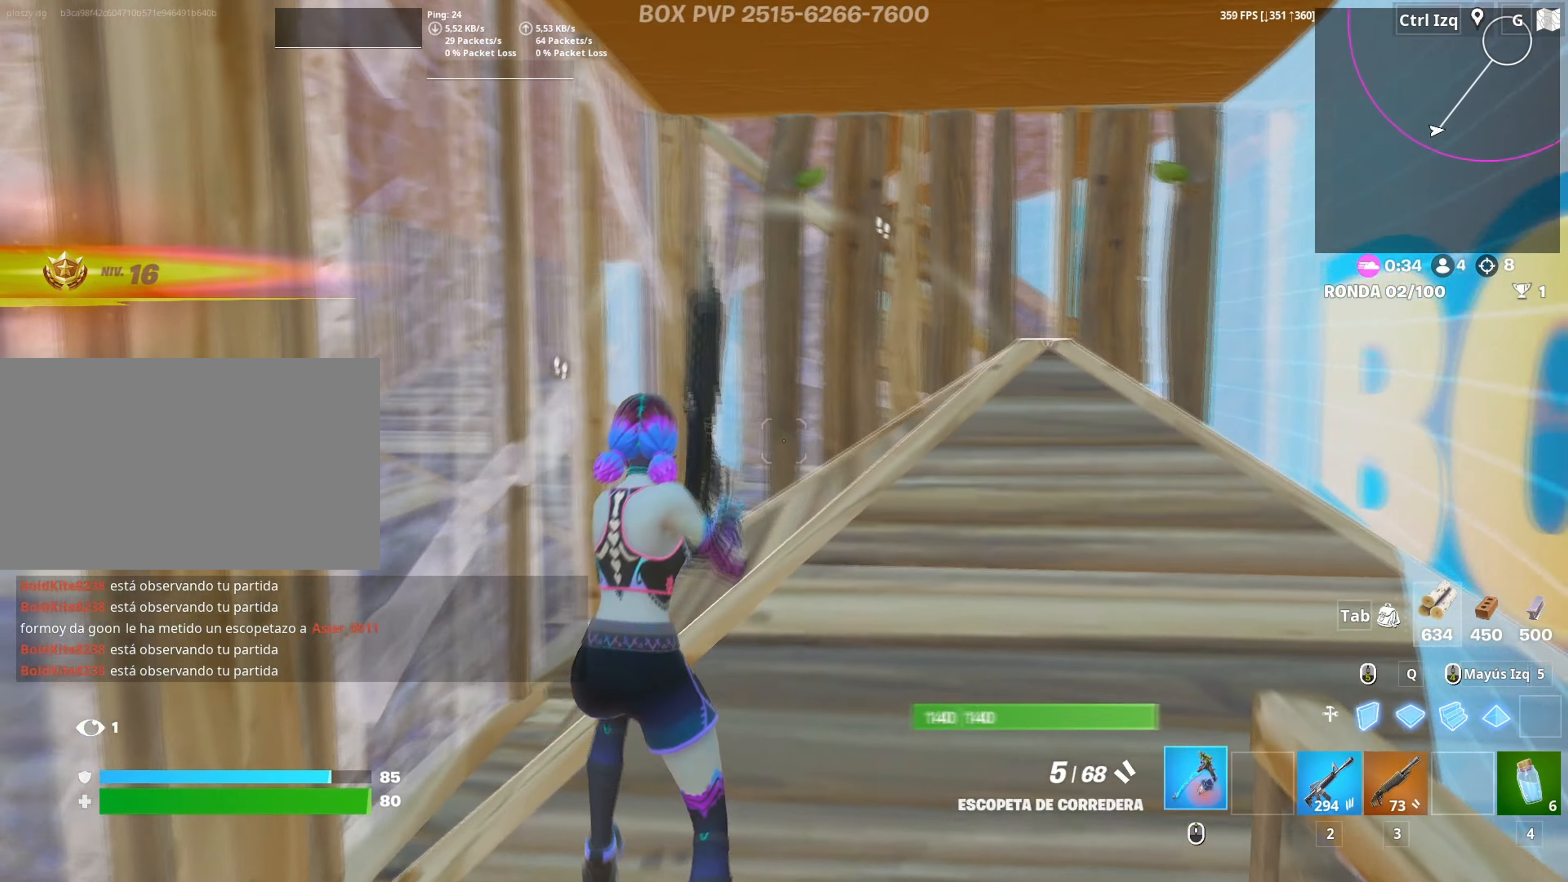
{"keys": ["w"], "mouse": [], "mouse_move": "still", "events": [[84, "mouse_wheel", "up"]]}
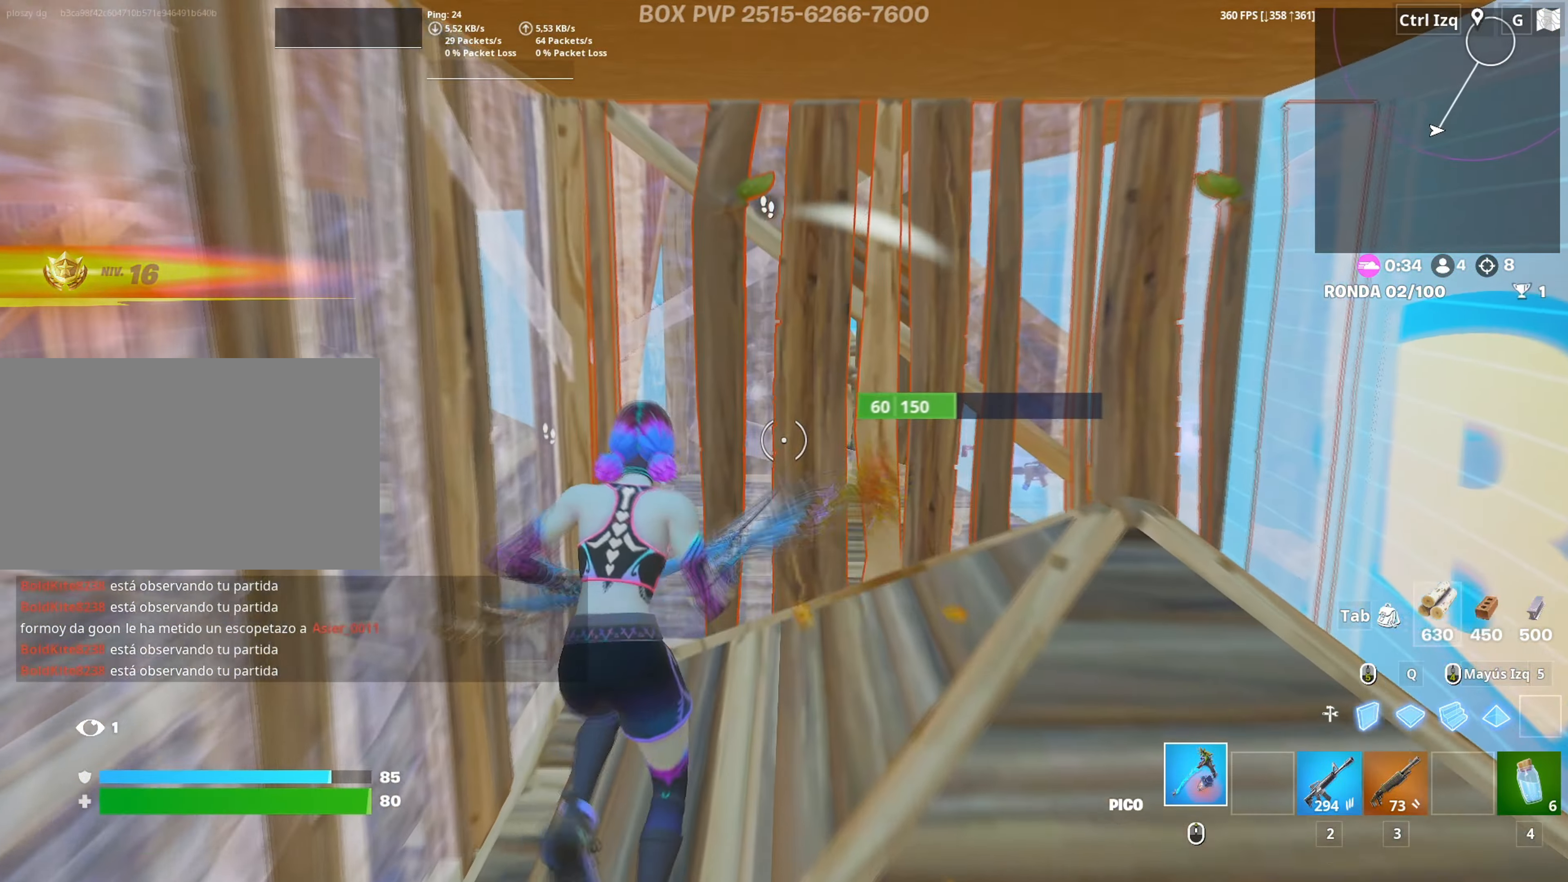
{"keys": ["w"], "mouse": ["left"], "mouse_move": "left", "events": [[17, "mouse_left", "down"], [150, "d", "down"], [450, "d", "up"]]}
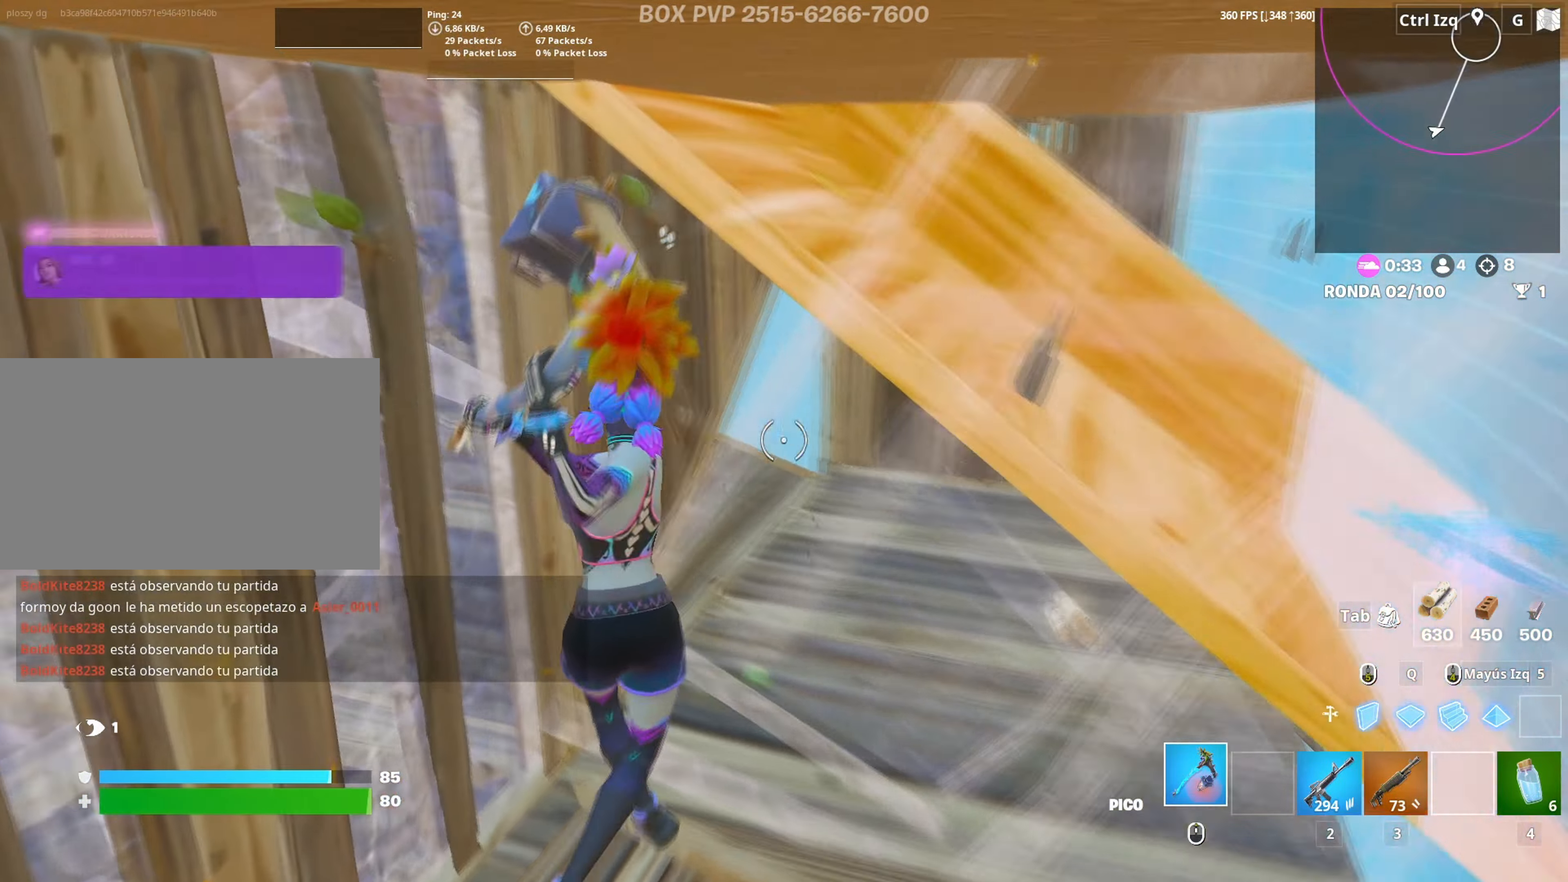
{"keys": ["d", "w"], "mouse": [], "mouse_move": "left", "events": [[34, "mouse_left", "up"], [84, "3", "down"], [134, "3", "up"], [267, "d", "down"]]}
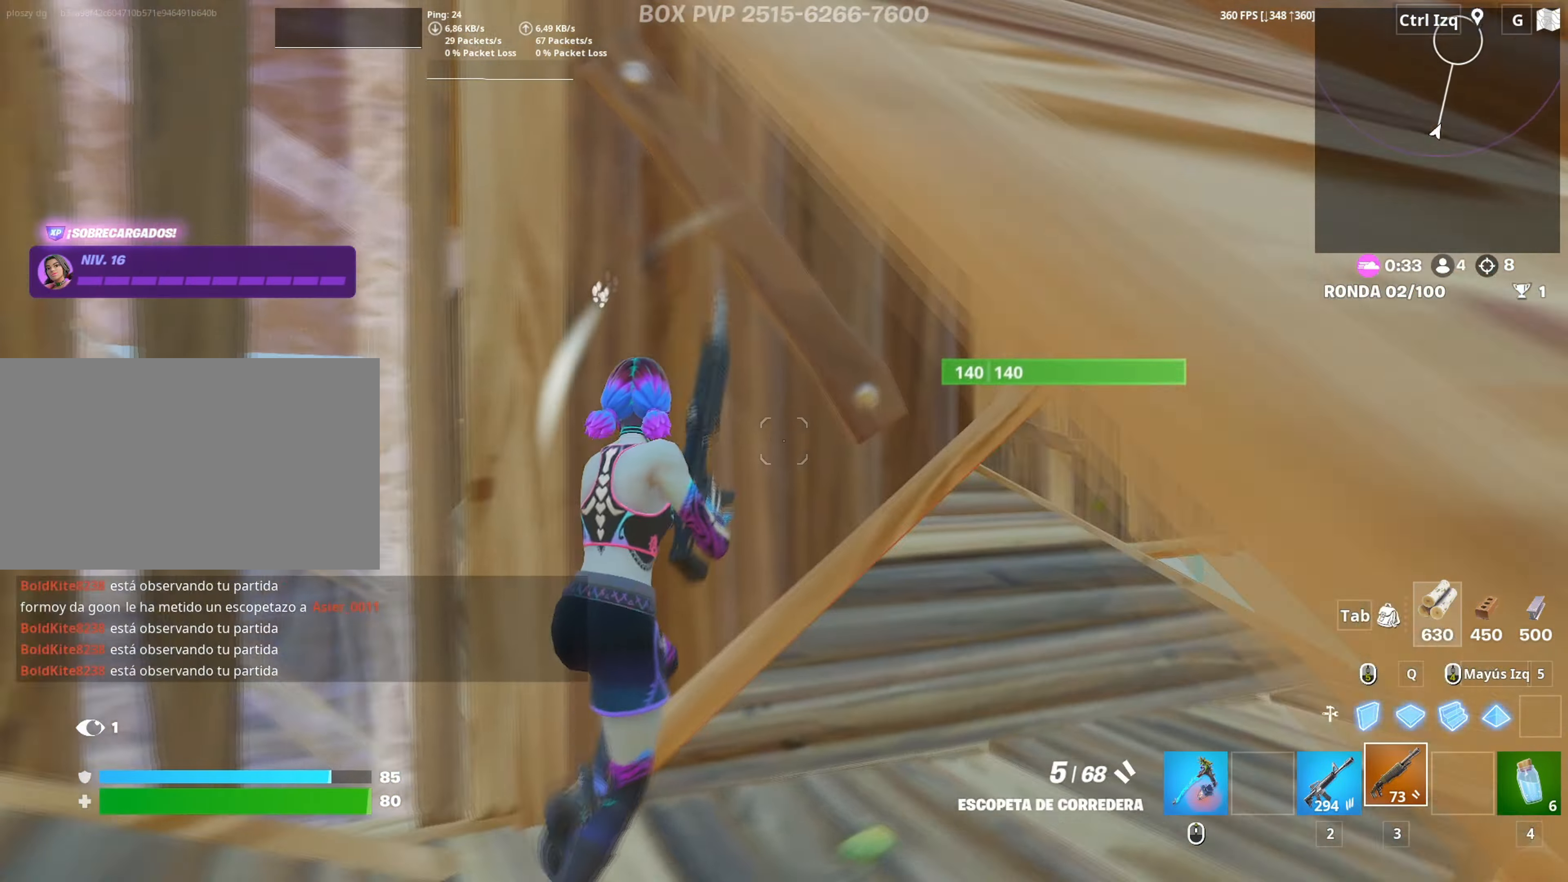
{"keys": ["d"], "mouse": [], "mouse_move": "still", "events": [[484, "w", "up"]]}
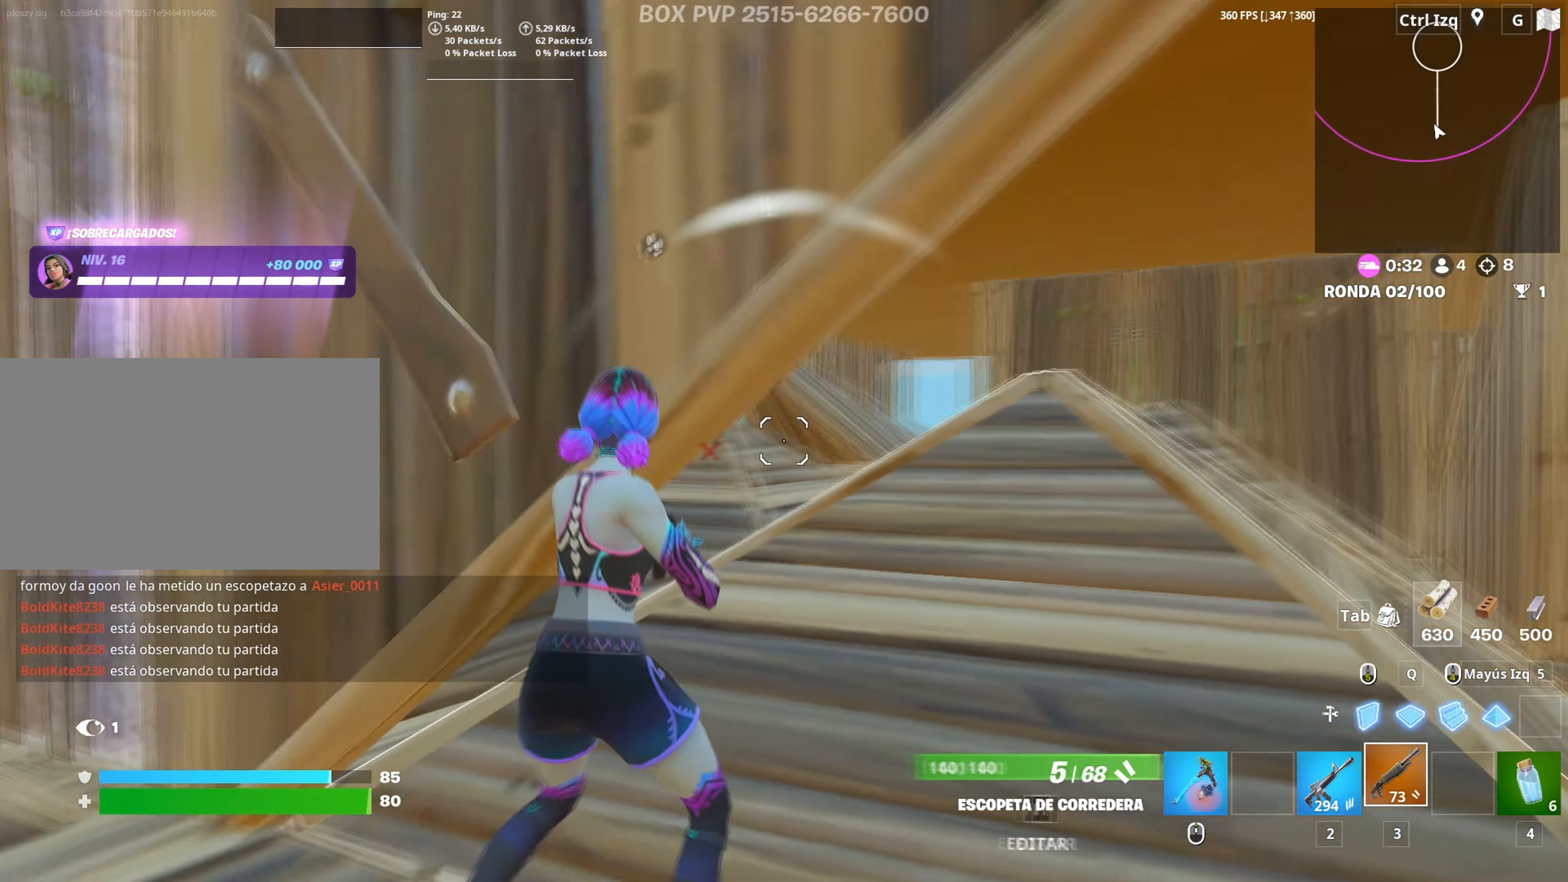
{"keys": ["d"], "mouse": [], "mouse_move": "down", "events": [[150, "w", "down"], [450, "w", "up"]]}
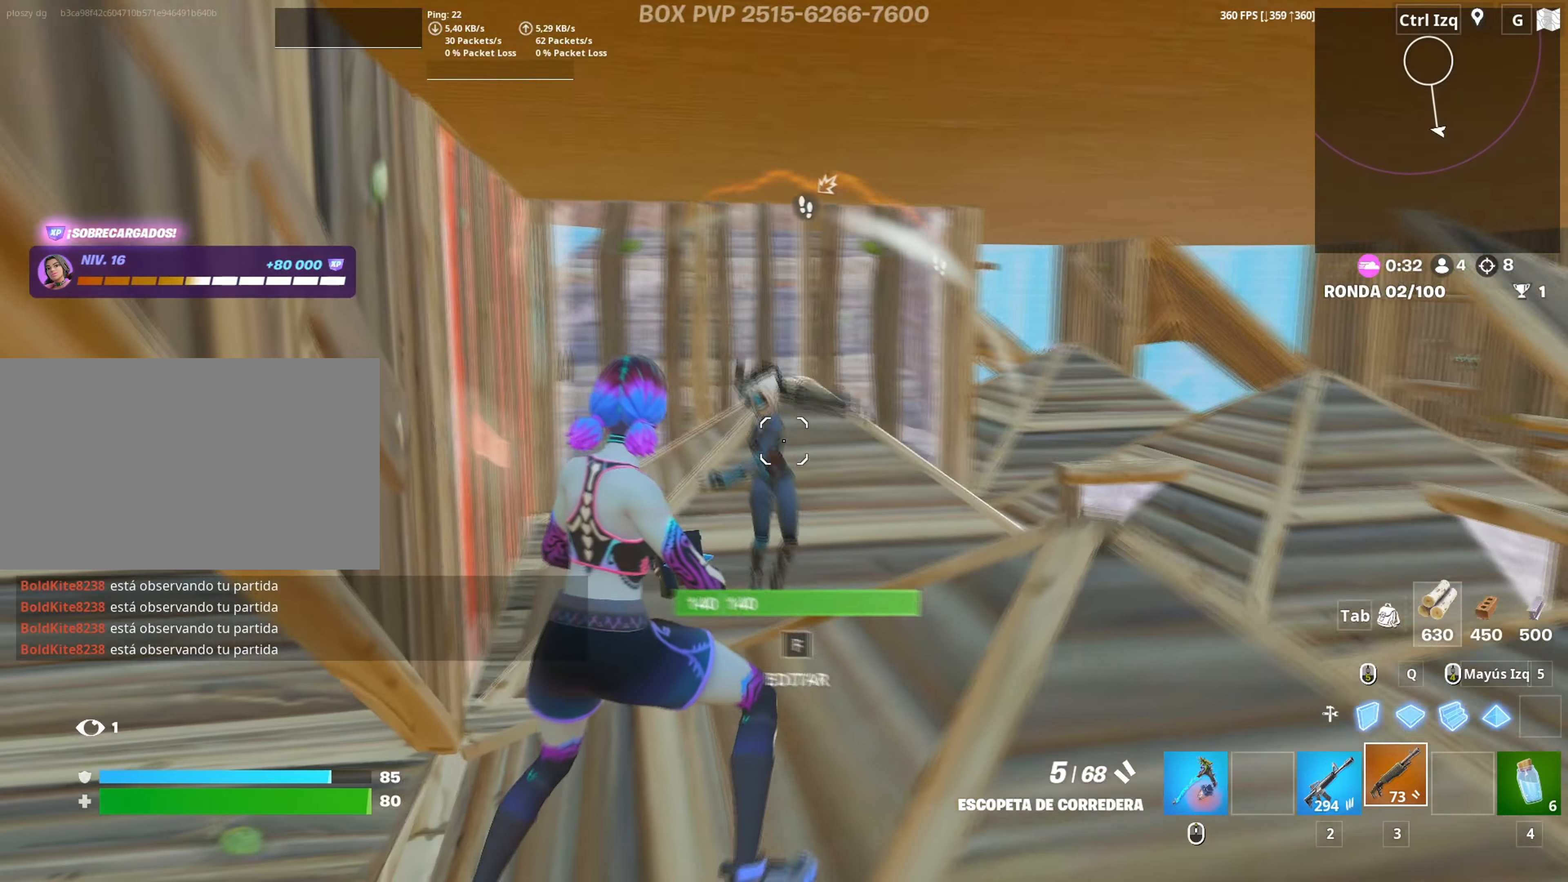
{"keys": ["3", "a", "w"], "mouse": ["left"], "mouse_move": "right", "events": [[34, "s", "down"], [84, "a", "down"], [167, "d", "up"], [167, "mouse_left", "down"], [267, "s", "up"], [400, "w", "down"], [500, "3", "down"]]}
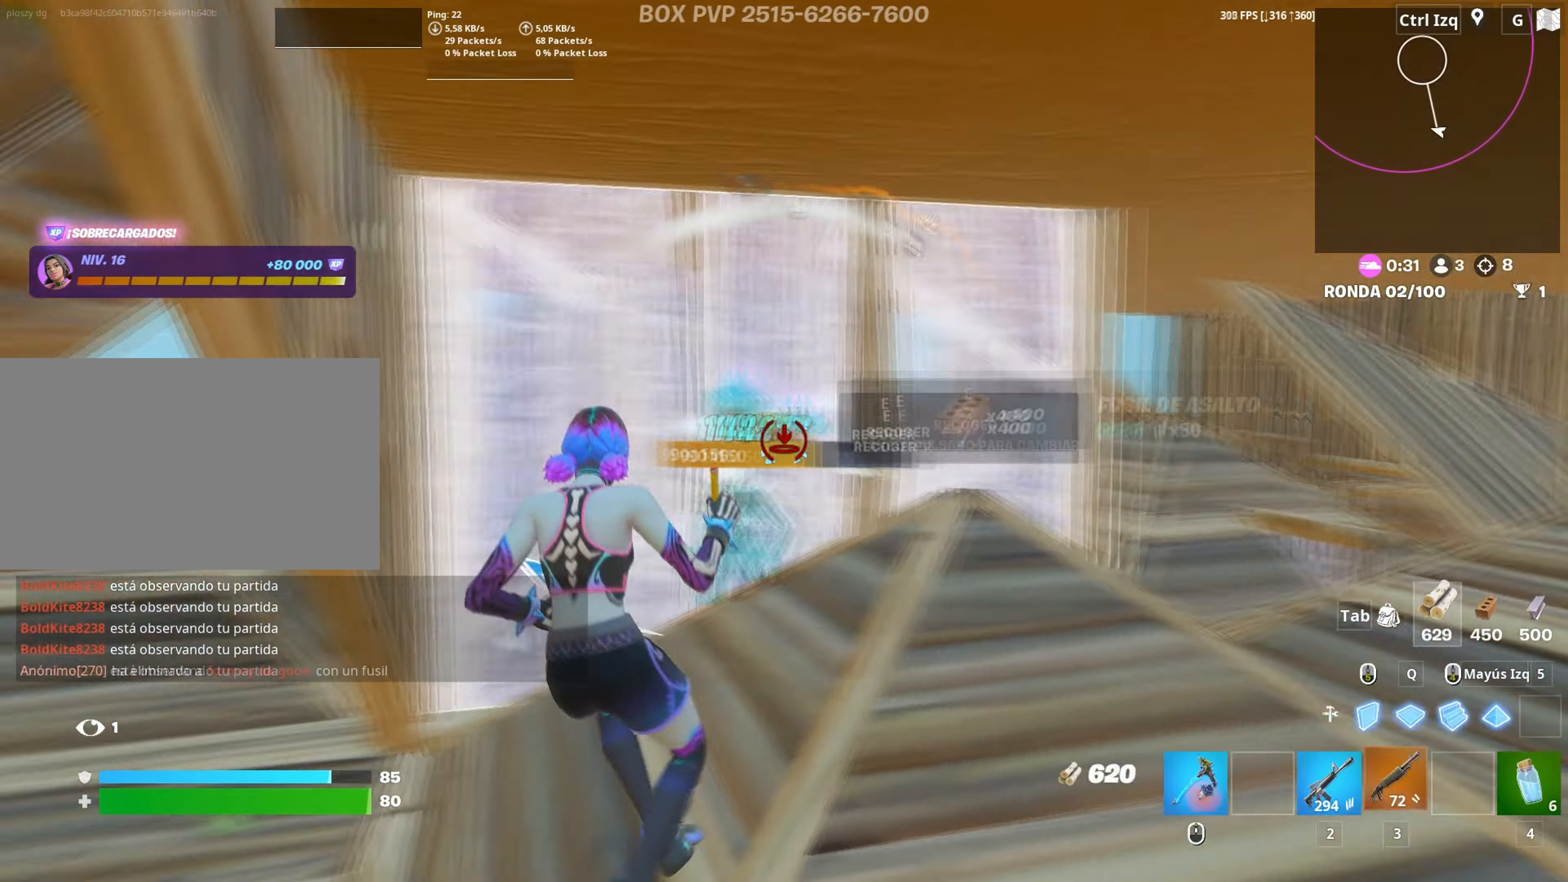
{"keys": ["w"], "mouse": [], "mouse_move": "right", "events": [[50, "mouse_left", "up"], [100, "3", "up"], [417, "r", "down"], [467, "a", "up"], [467, "r", "up"]]}
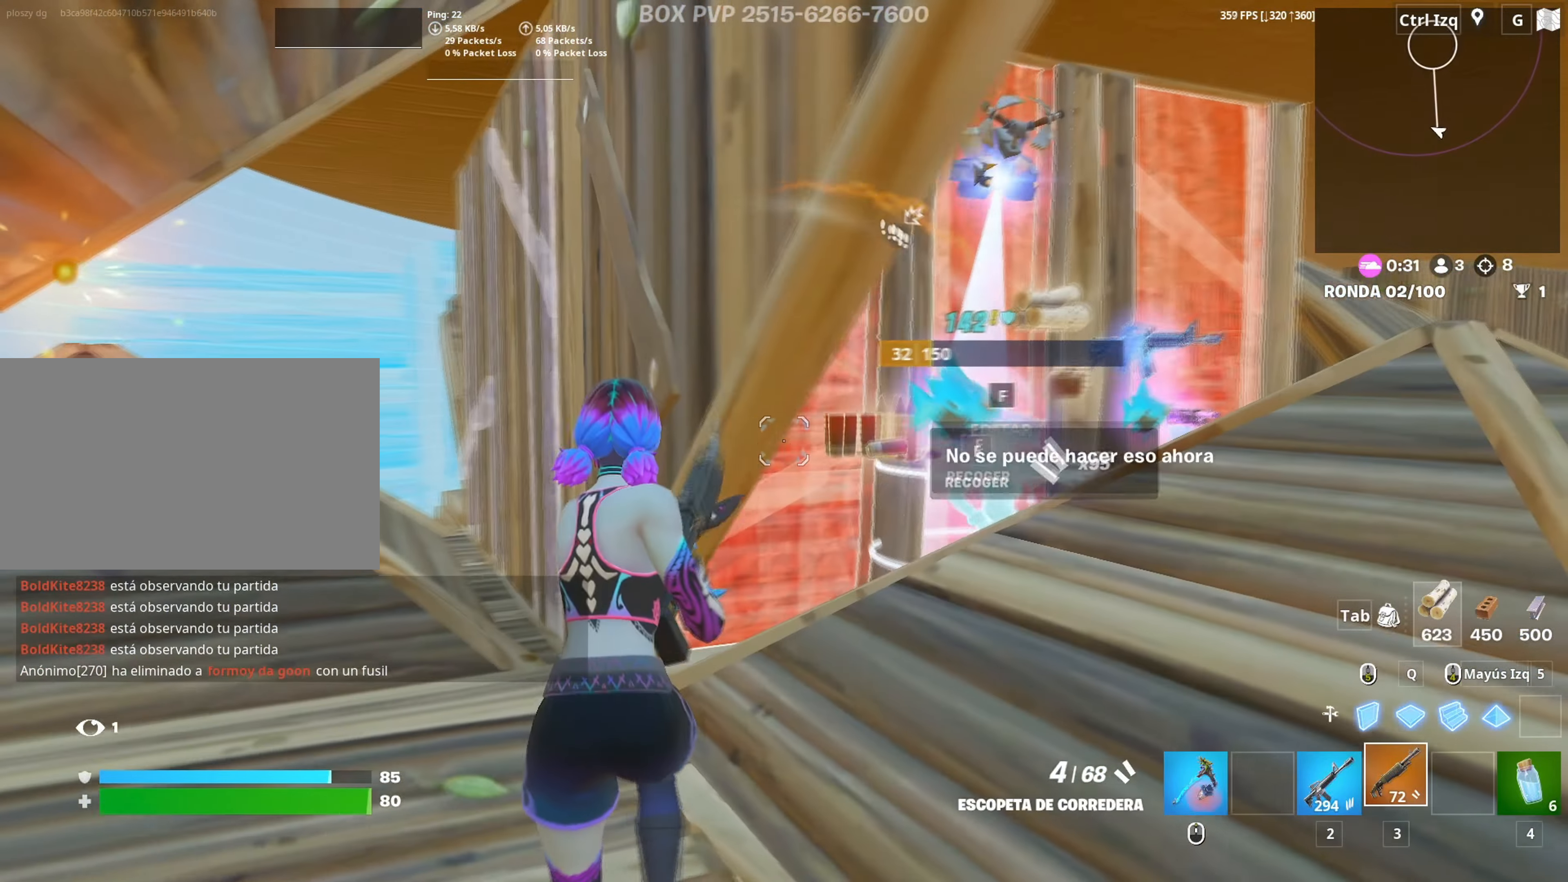
{"keys": ["w"], "mouse": [], "mouse_move": "down-right", "events": [[67, "r", "down"], [117, "r", "up"], [117, "w", "up"], [250, "d", "down"], [384, "w", "down"], [484, "d", "up"]]}
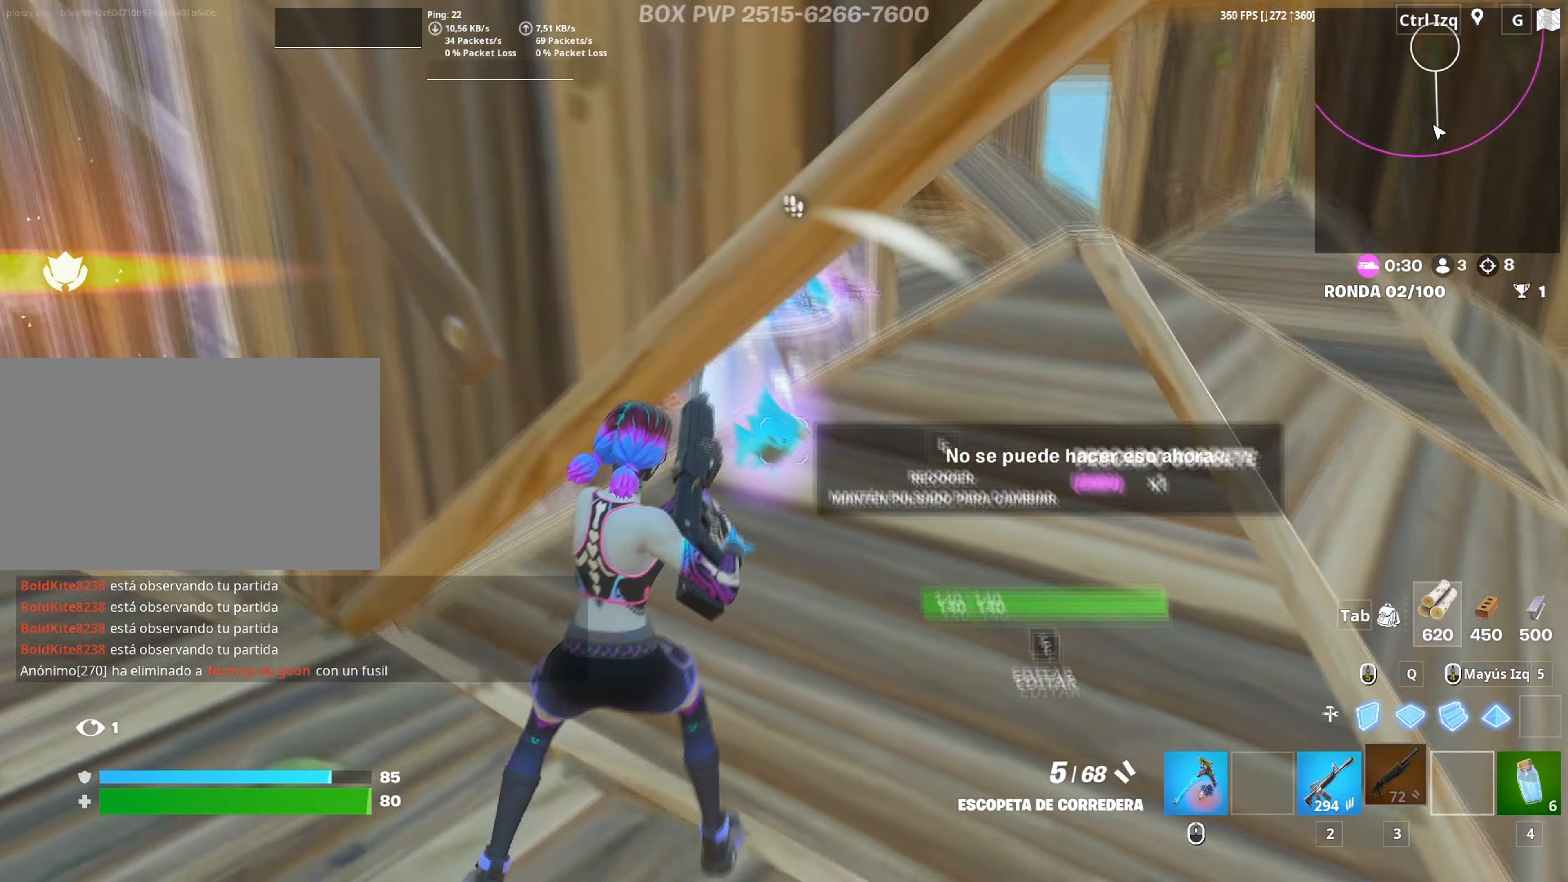
{"keys": ["d", "w"], "mouse": ["left"], "mouse_move": "down-left", "events": [[67, "e", "down"], [134, "e", "up"], [217, "d", "down"], [267, "mouse_left", "down"]]}
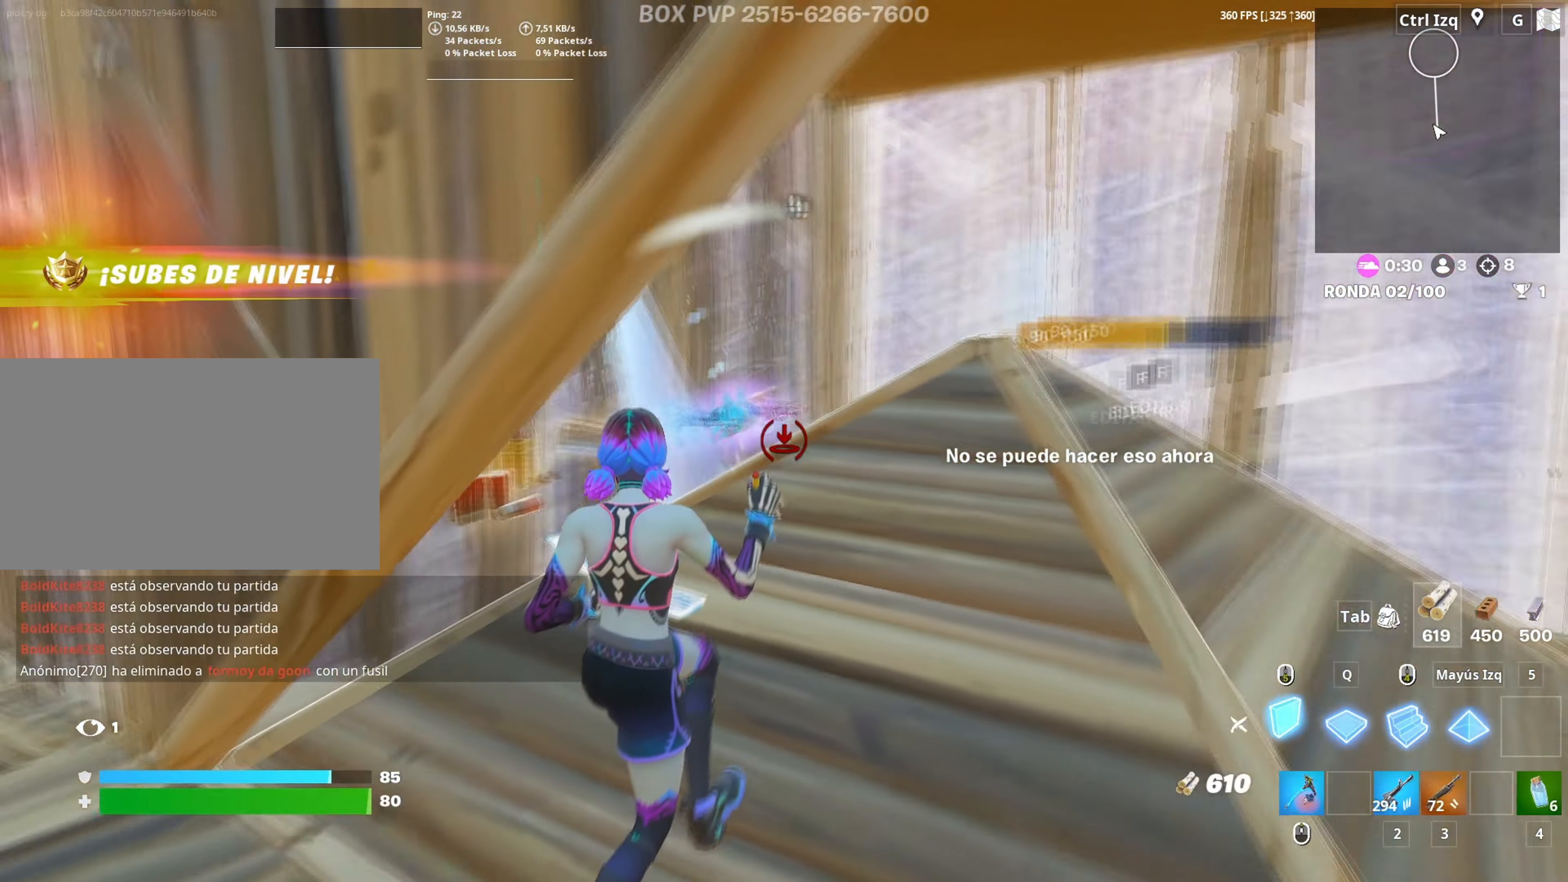
{"keys": ["w"], "mouse": [], "mouse_move": "down-left", "events": [[234, "d", "up"], [417, "mouse_left", "up"]]}
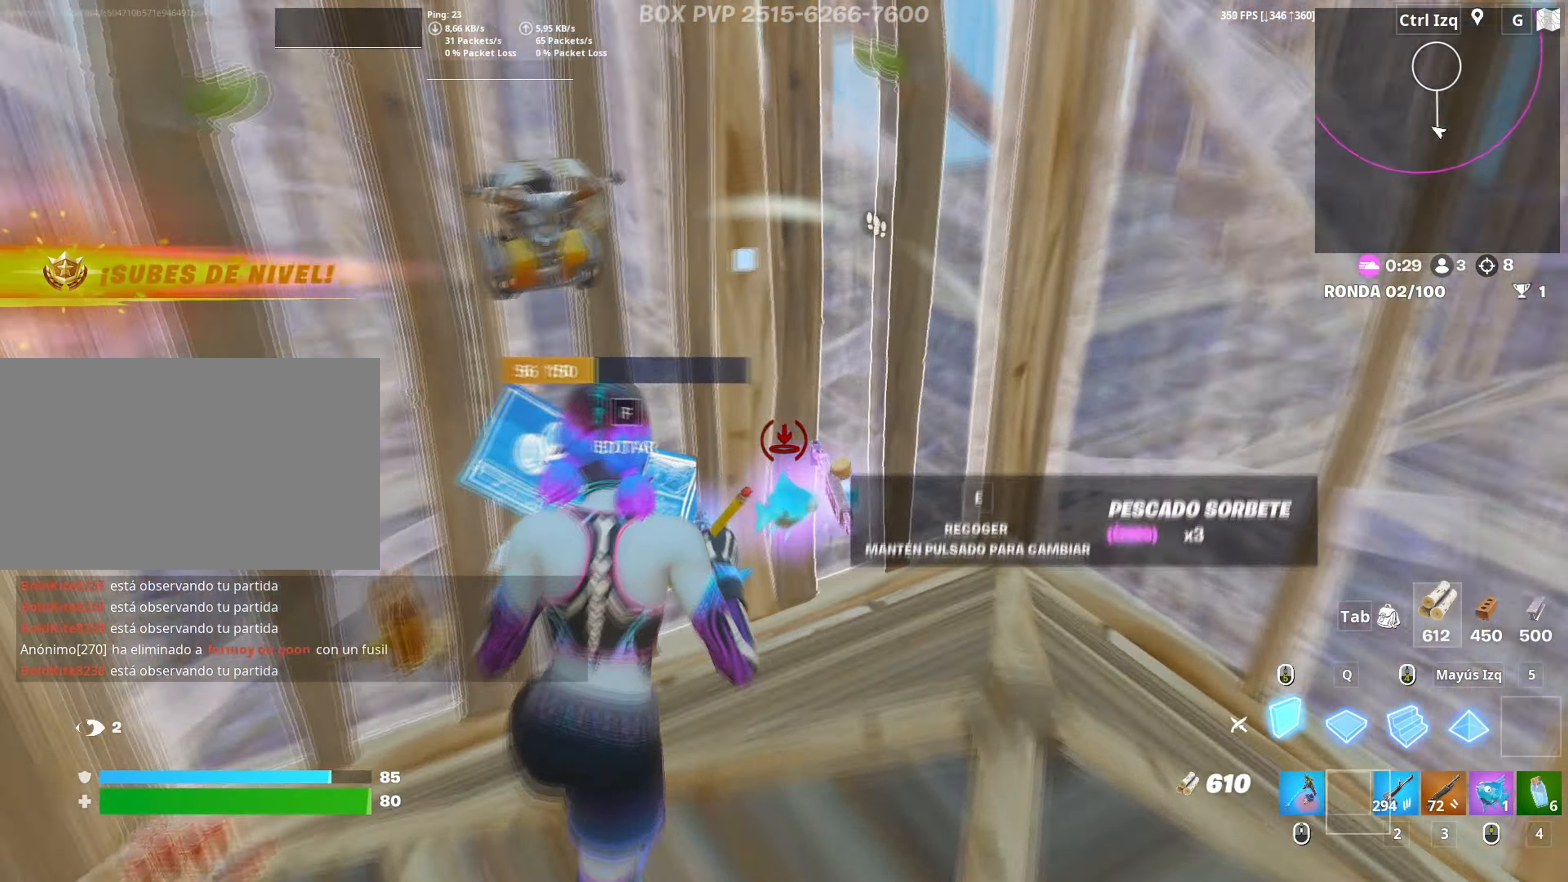
{"keys": ["w"], "mouse": [], "mouse_move": "up-right", "events": [[17, "mouse_wheel", "down"], [117, "e", "down"], [150, "mouse_wheel", "up"], [167, "e", "up"], [200, "w", "up"], [250, "w", "down"], [300, "d", "down"], [484, "d", "up"]]}
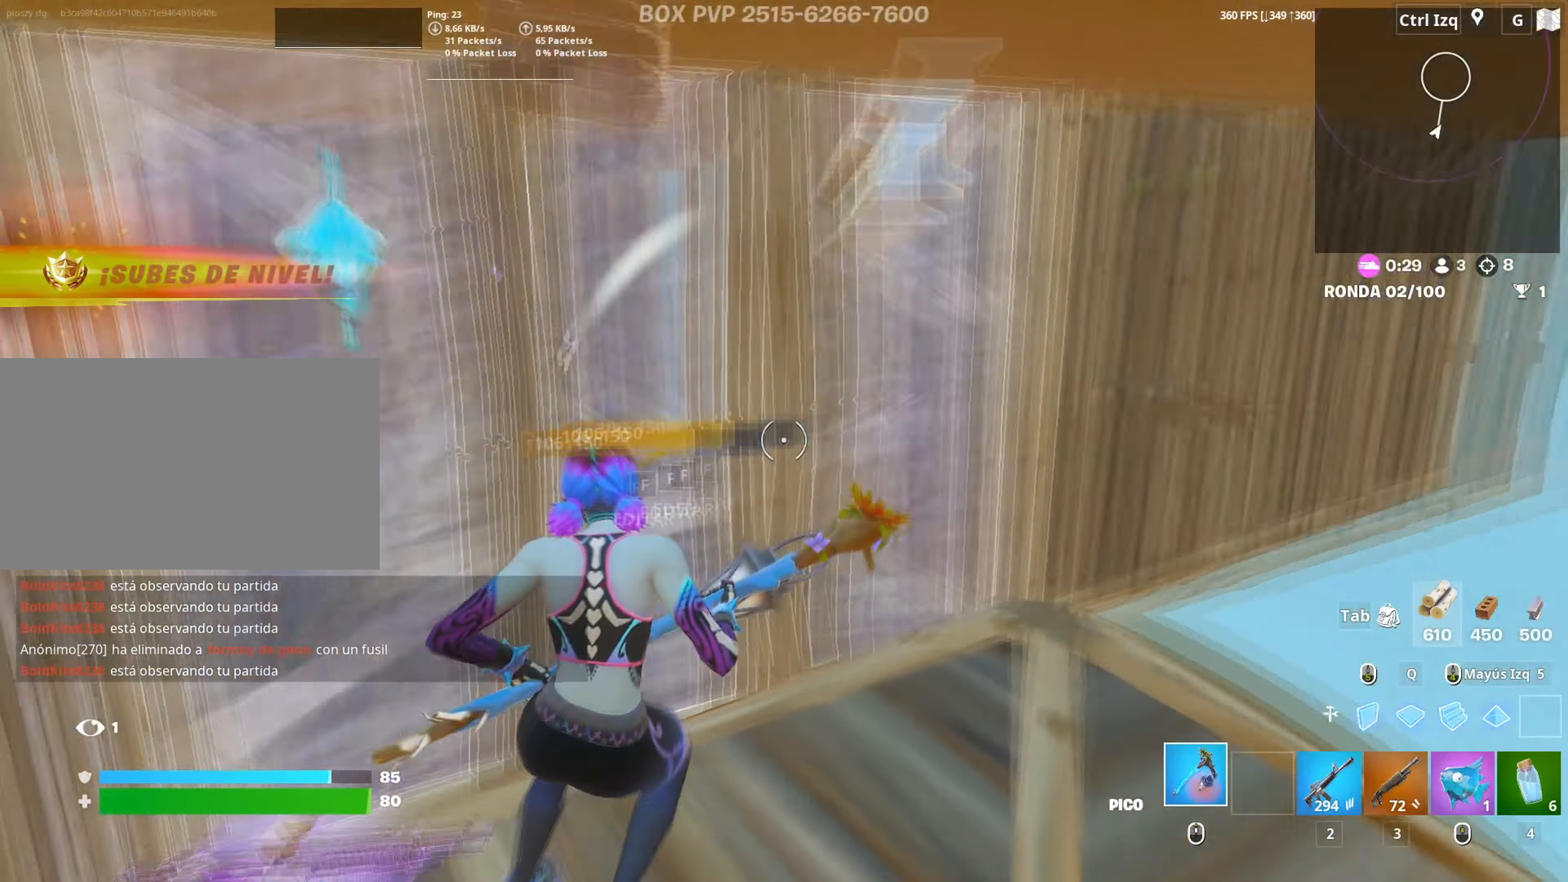
{"keys": ["q", "w"], "mouse": ["left"], "mouse_move": "down-right", "events": [[117, "v", "down"], [184, "v", "up"], [317, "d", "down"], [400, "mouse_left", "down"], [400, "q", "down"], [417, "d", "up"]]}
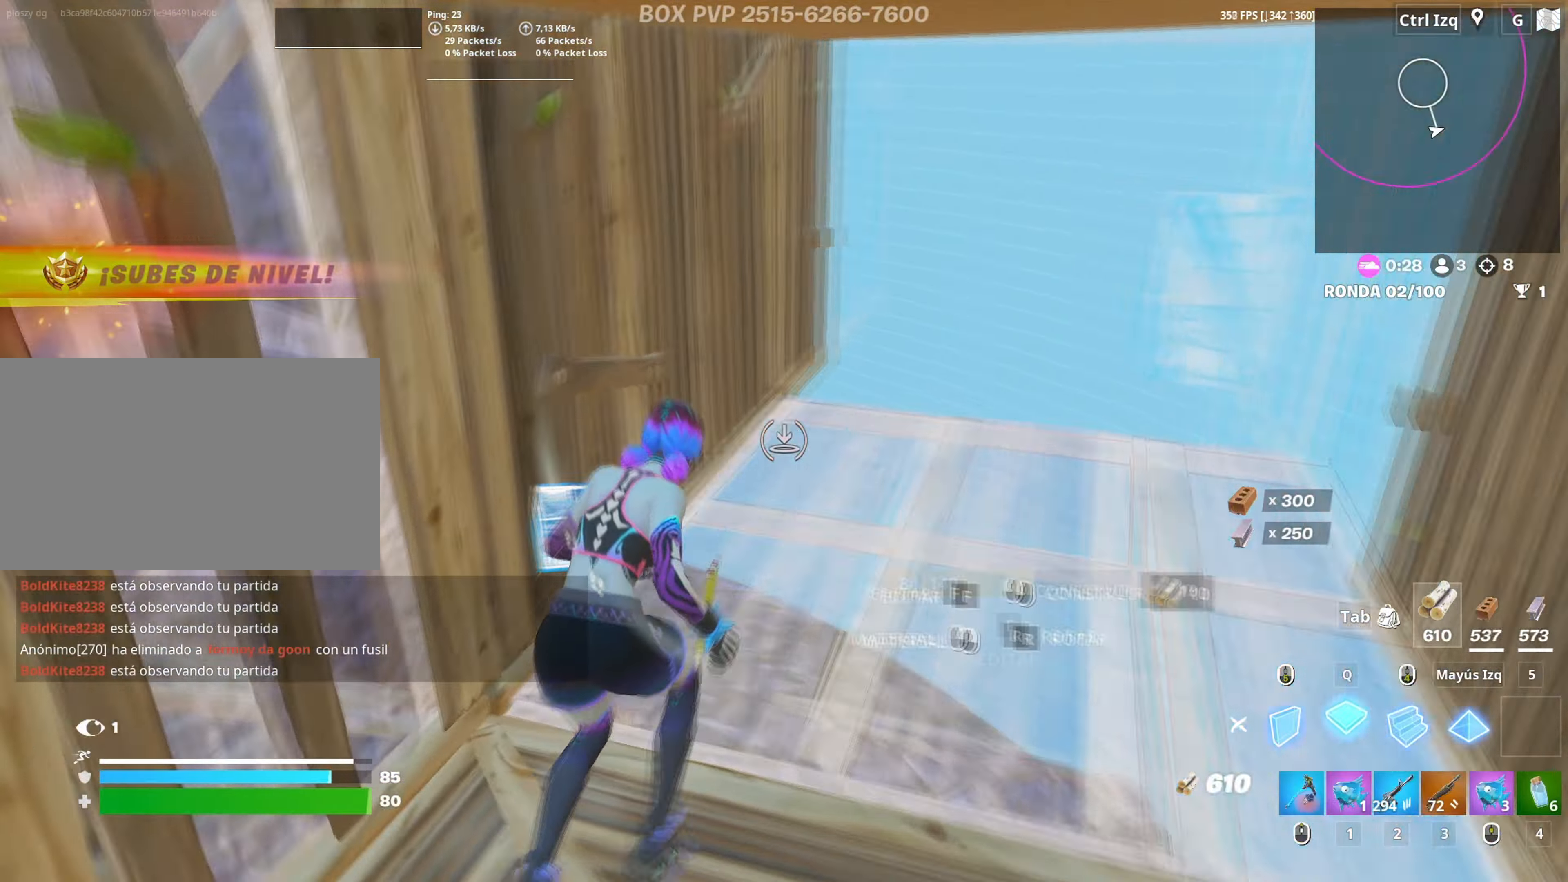
{"keys": ["a", "w"], "mouse": [], "mouse_move": "still", "events": [[50, "3", "down"], [50, "mouse_left", "up"], [100, "3", "up"], [100, "q", "up"], [150, "w", "up"], [234, "a", "down"], [467, "w", "down"]]}
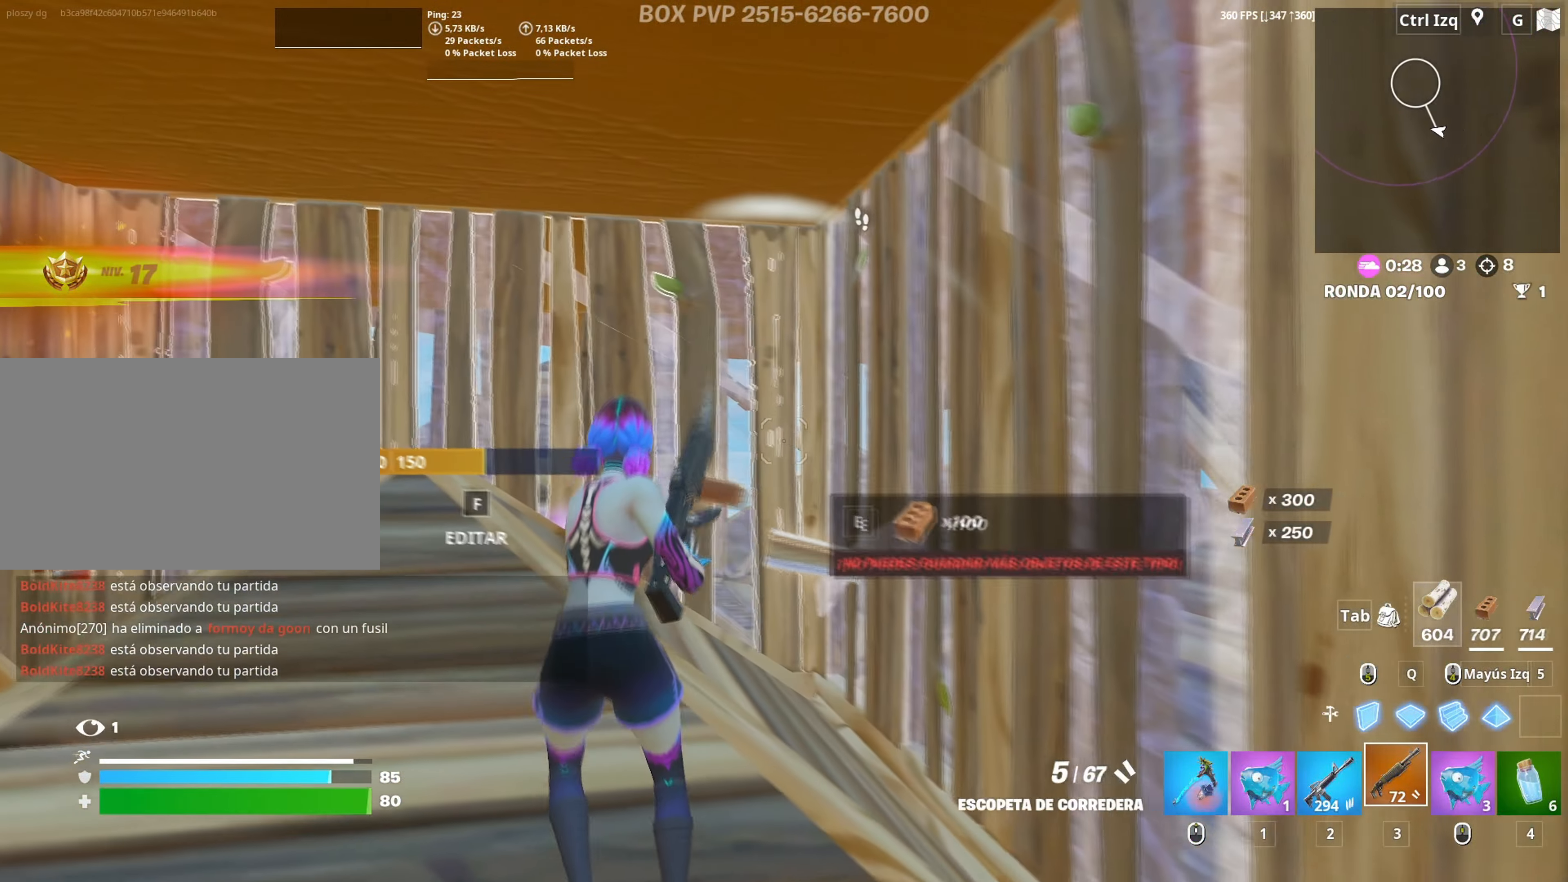
{"keys": [], "mouse": [], "mouse_move": "down-left", "events": [[17, "r", "down"], [67, "a", "up"], [67, "r", "up"], [117, "a", "down"], [150, "r", "down"], [167, "a", "up"], [217, "r", "up"], [250, "w", "up"]]}
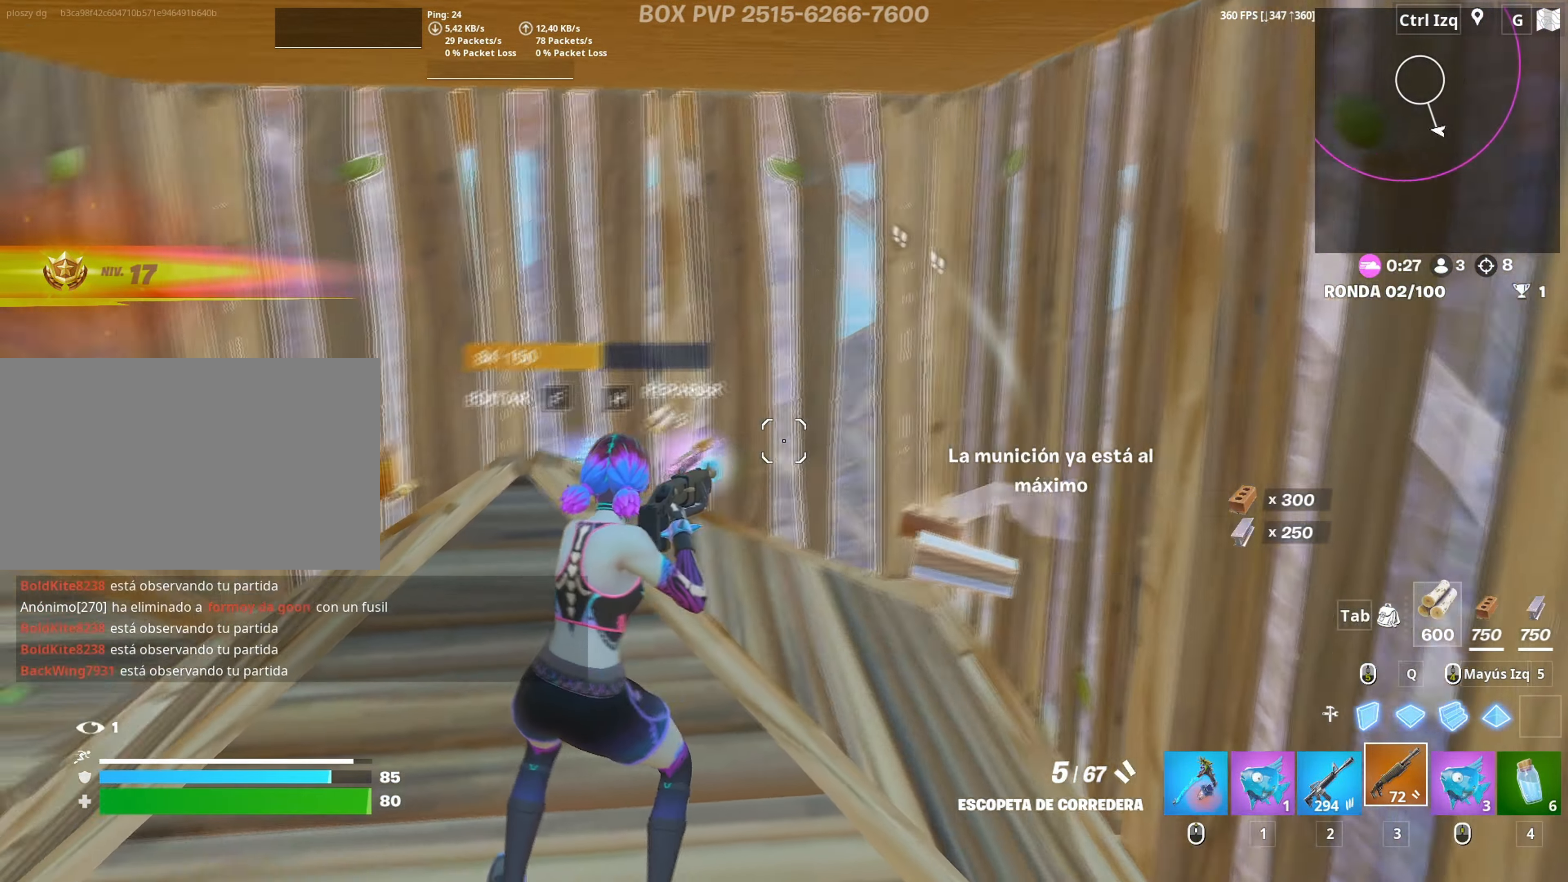
{"keys": ["a", "r", "w"], "mouse": [], "mouse_move": "right", "events": [[217, "w", "down"], [317, "a", "down"], [450, "r", "down"]]}
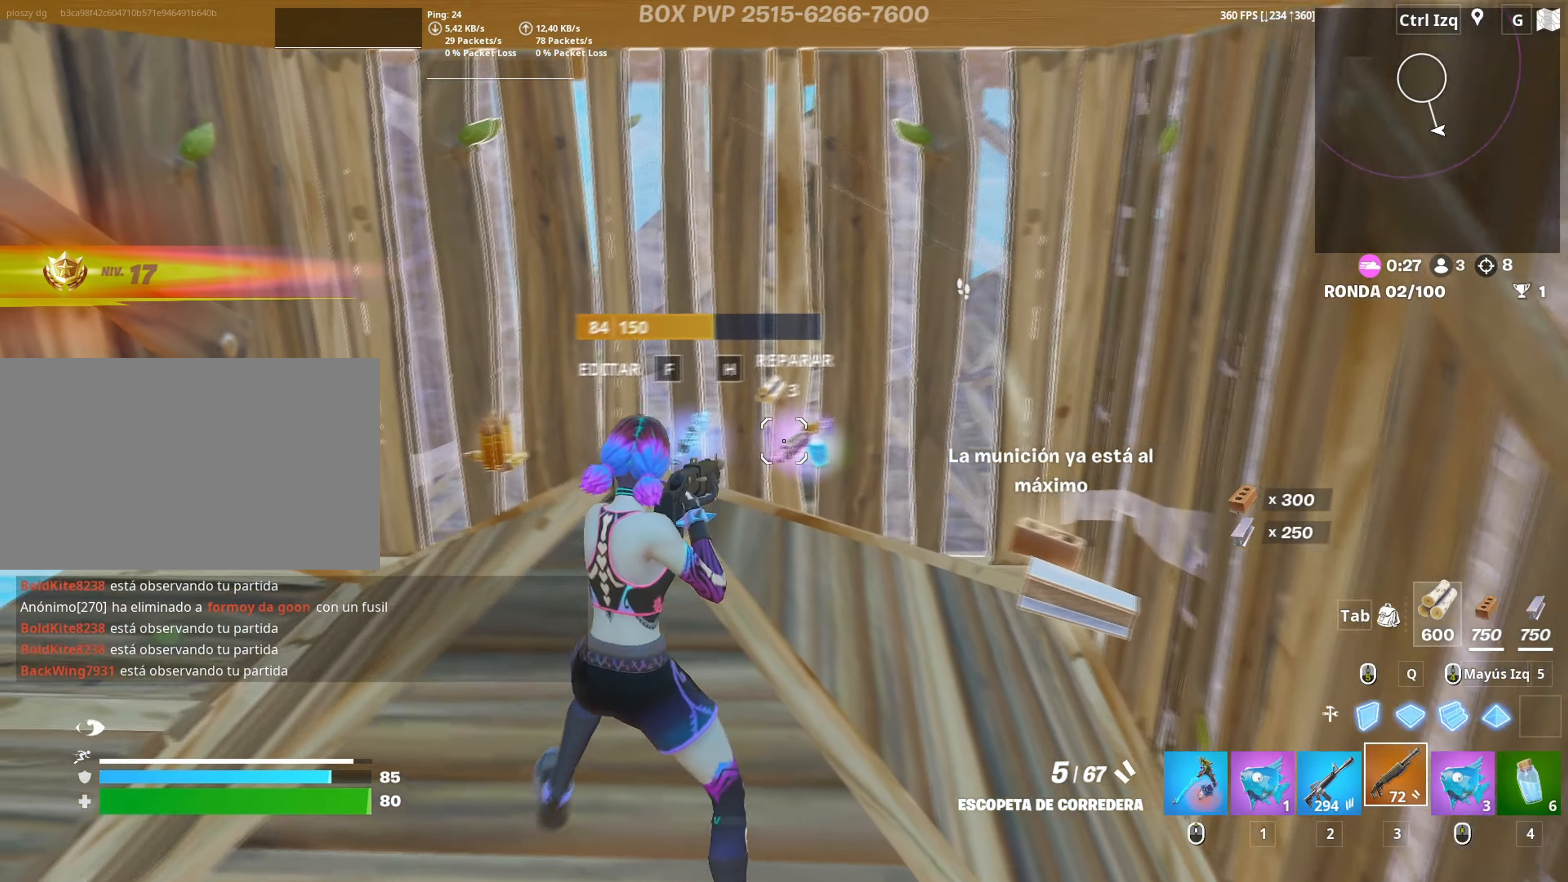
{"keys": [], "mouse": [], "mouse_move": "right", "events": [[50, "r", "up"], [284, "c", "down"], [334, "a", "up"], [334, "c", "up"], [334, "w", "up"]]}
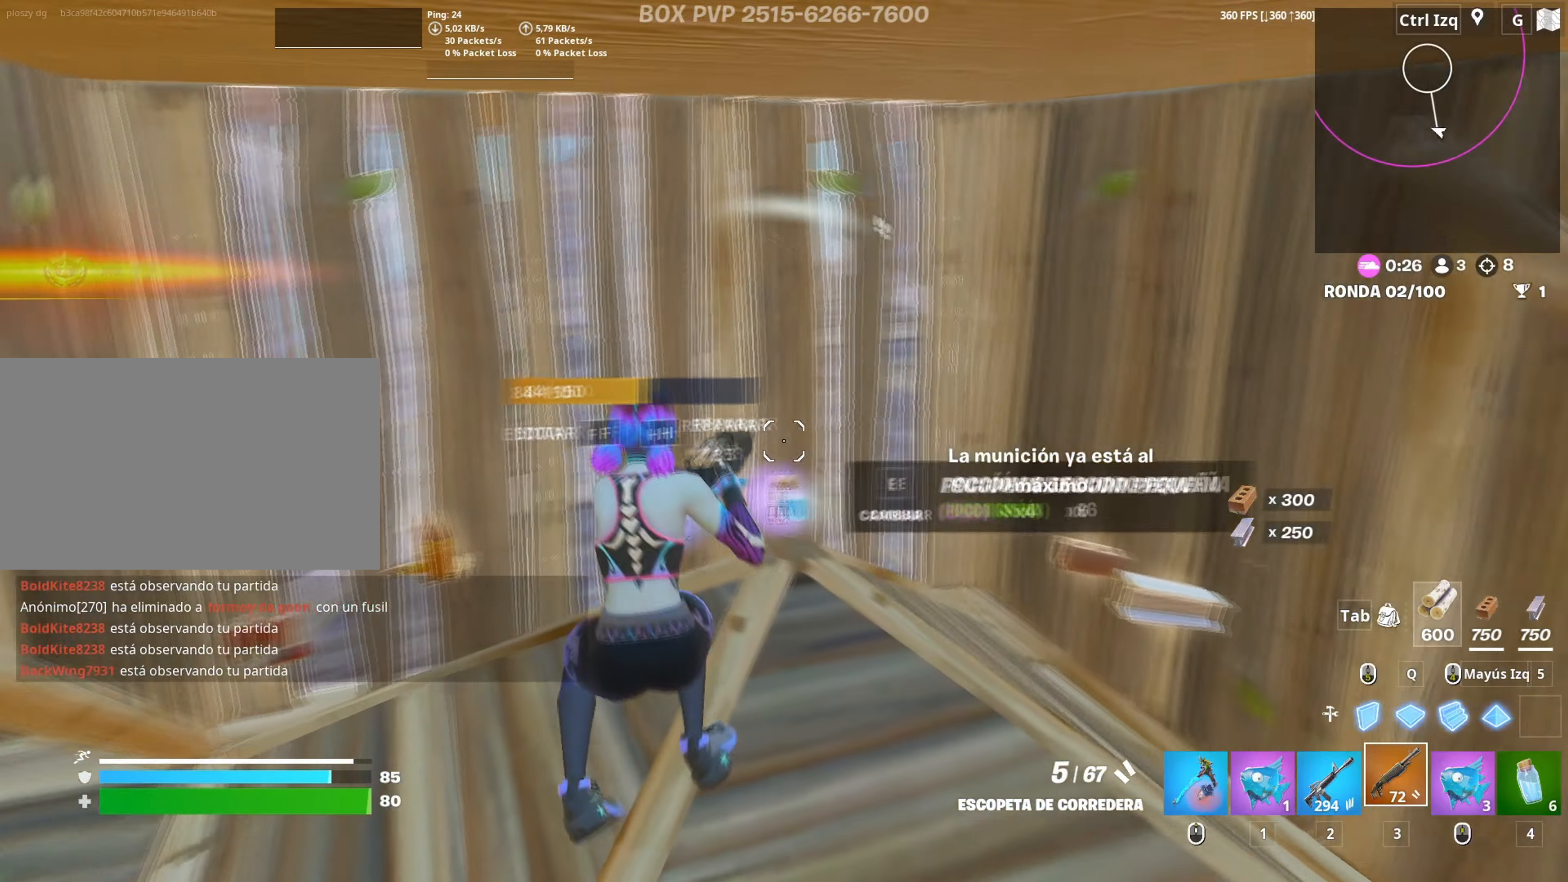
{"keys": ["w"], "mouse": ["left"], "mouse_move": "down", "events": [[17, "w", "down"], [100, "d", "down"], [250, "d", "up"], [384, "f", "down"], [384, "mouse_left", "down"], [434, "f", "up"]]}
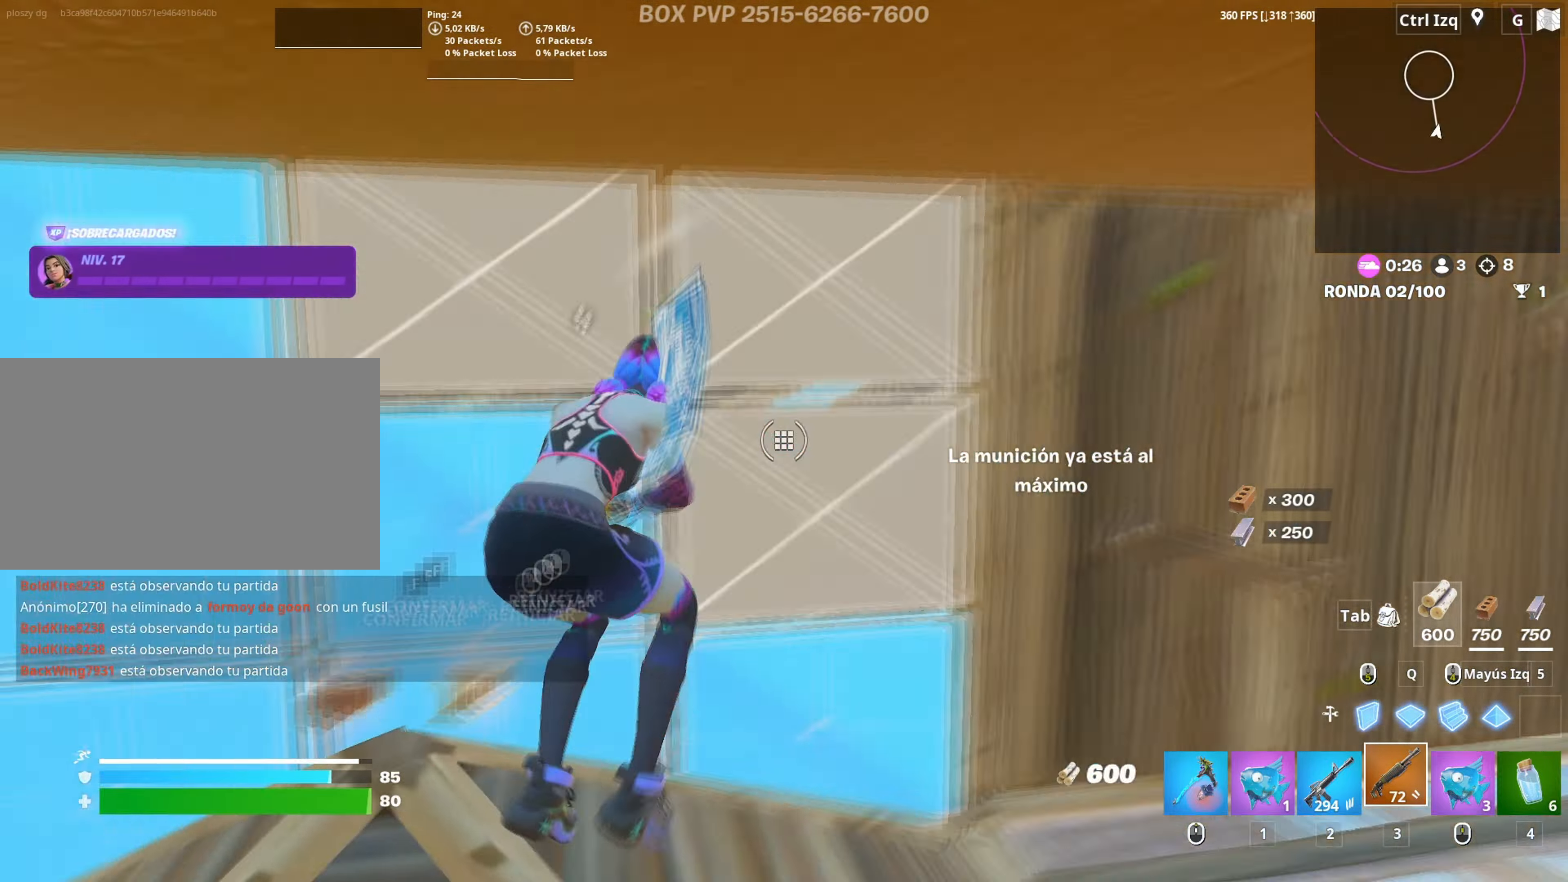
{"keys": ["2", "w"], "mouse": [], "mouse_move": "up-left", "events": [[34, "f", "down"], [84, "mouse_left", "up"], [134, "f", "up"], [217, "space", "down"], [267, "d", "down"], [367, "space", "up"], [417, "d", "up"], [450, "2", "down"]]}
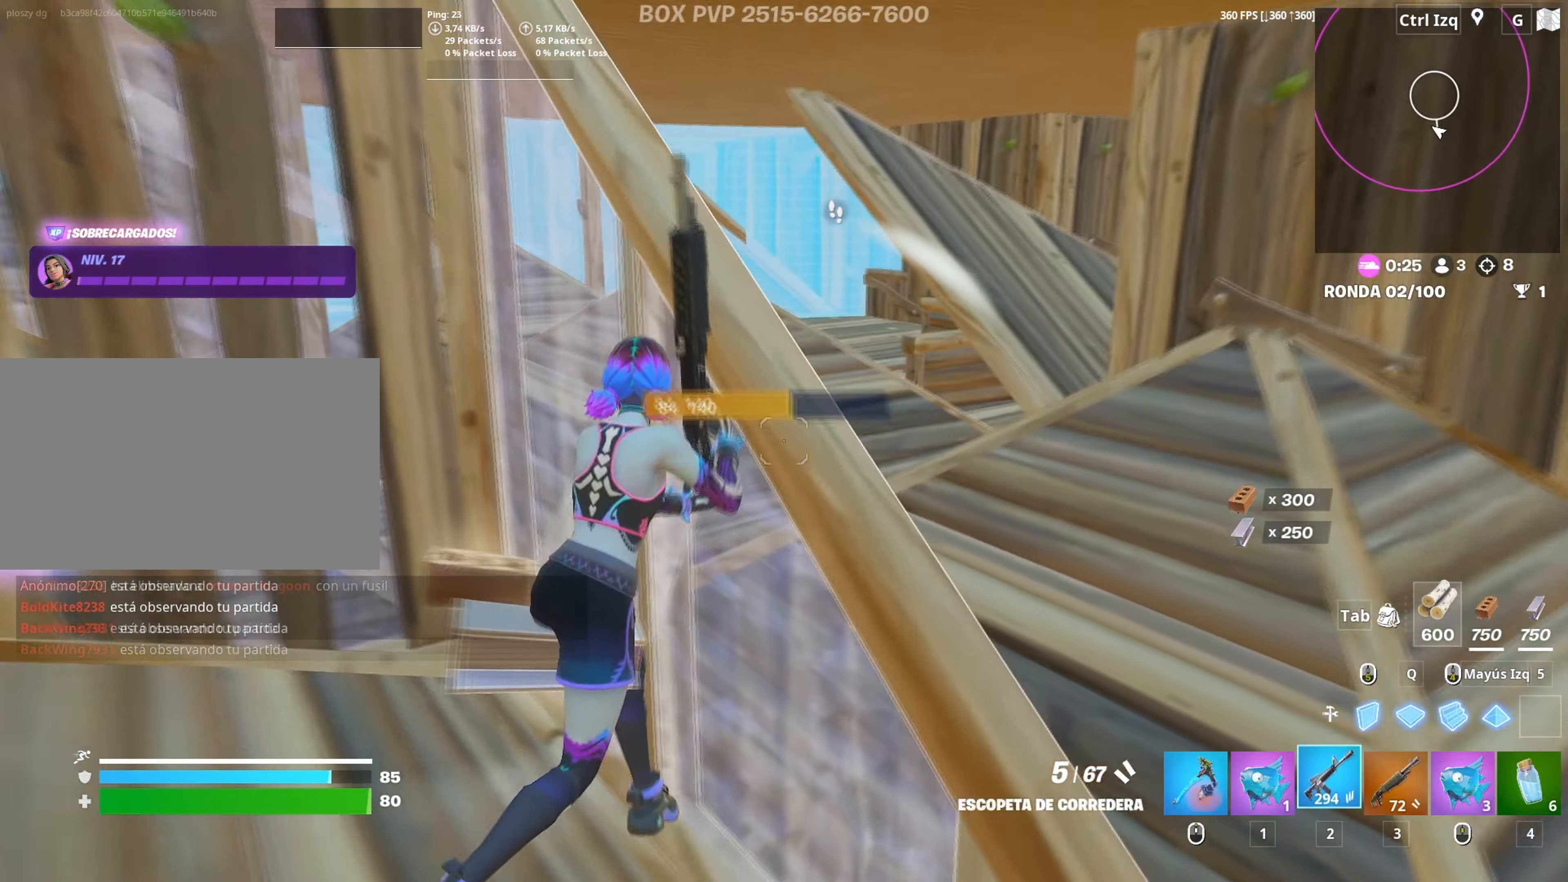
{"keys": ["d", "s"], "mouse": ["left"], "mouse_move": "right", "events": [[50, "2", "up"], [100, "w", "up"], [134, "d", "down"], [284, "space", "down"], [367, "s", "down"], [417, "mouse_left", "down"], [434, "space", "up"]]}
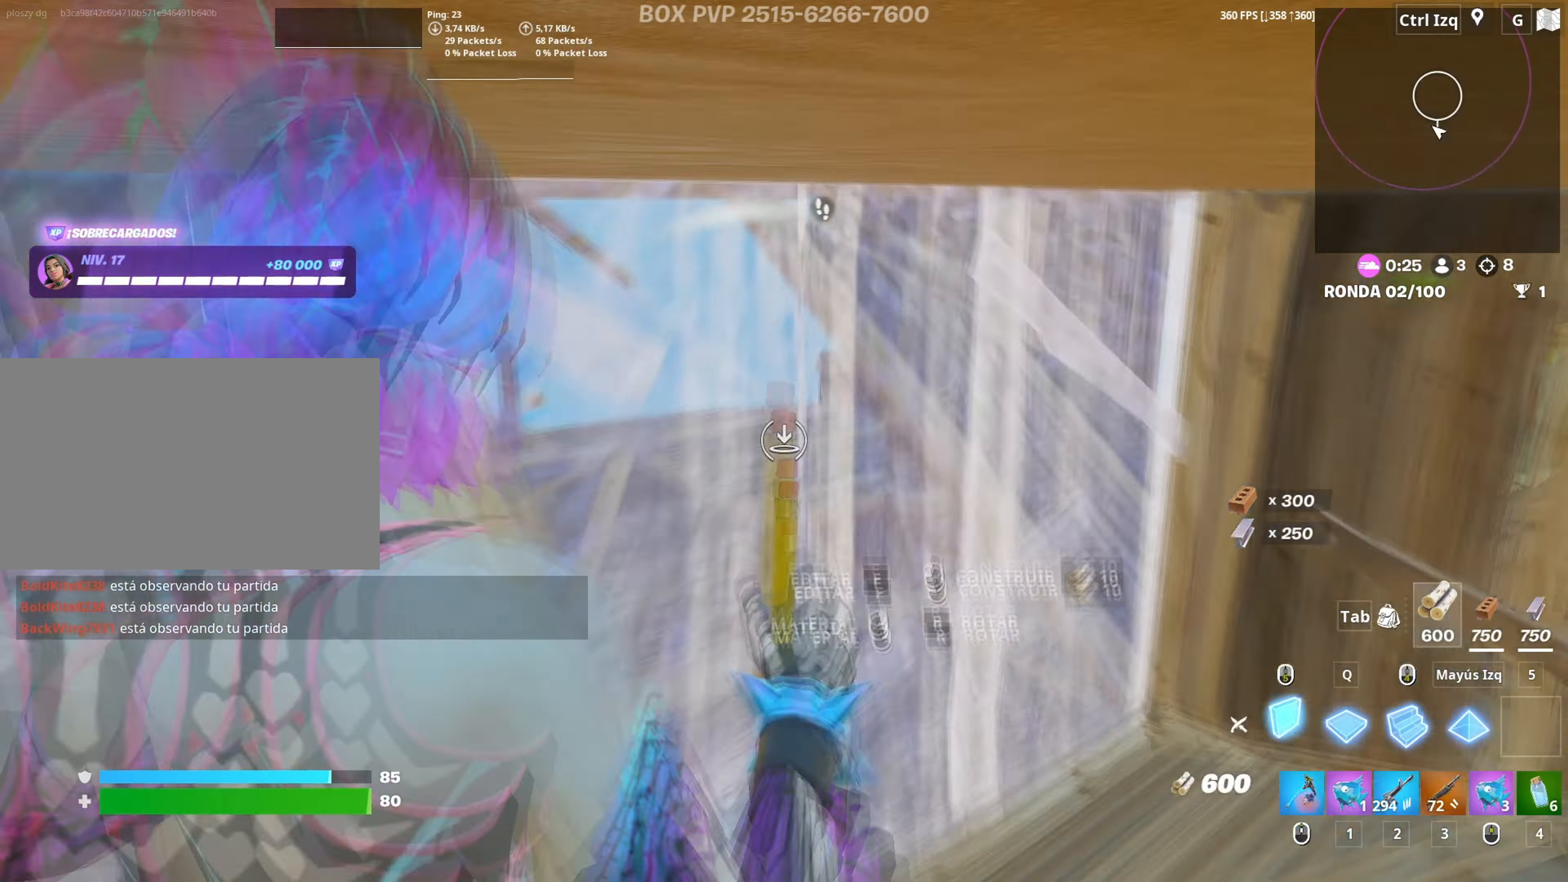
{"keys": ["d", "s"], "mouse": ["left"], "mouse_move": "right", "events": [[67, "2", "down"], [117, "2", "up"], [117, "mouse_left", "up"], [300, "s", "up"], [434, "mouse_left", "down"], [434, "s", "down"]]}
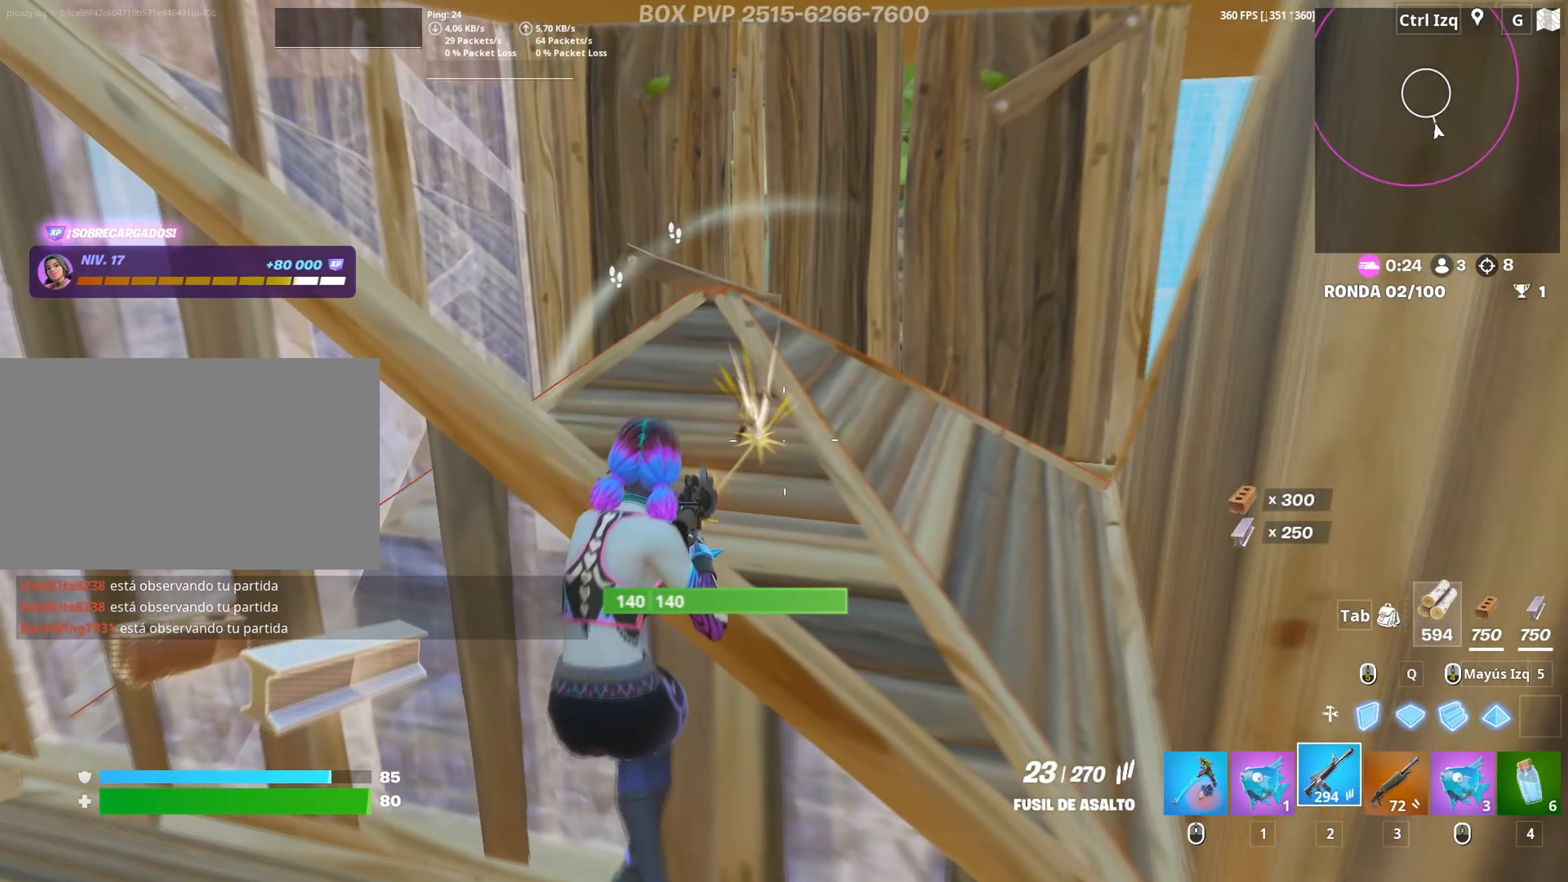
{"keys": [], "mouse": ["left"], "mouse_move": "still", "events": [[134, "d", "up"], [134, "s", "up"]]}
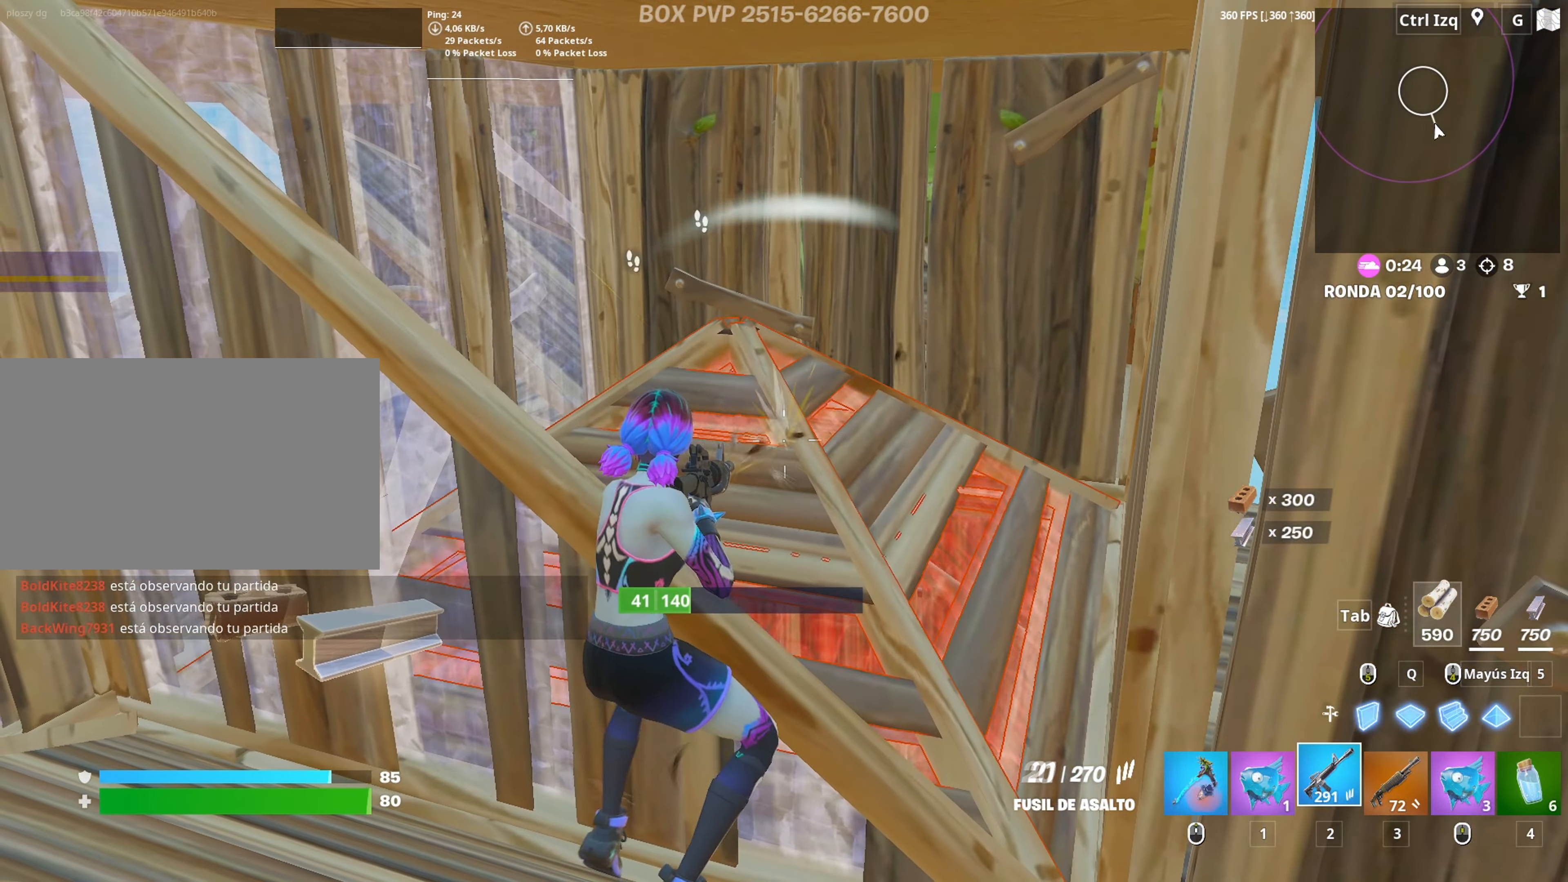
{"keys": ["w"], "mouse": [], "mouse_move": "left", "events": [[184, "shift", "down"], [184, "w", "down"], [334, "3", "down"], [334, "shift", "up"], [384, "3", "up"], [434, "mouse_left", "up"]]}
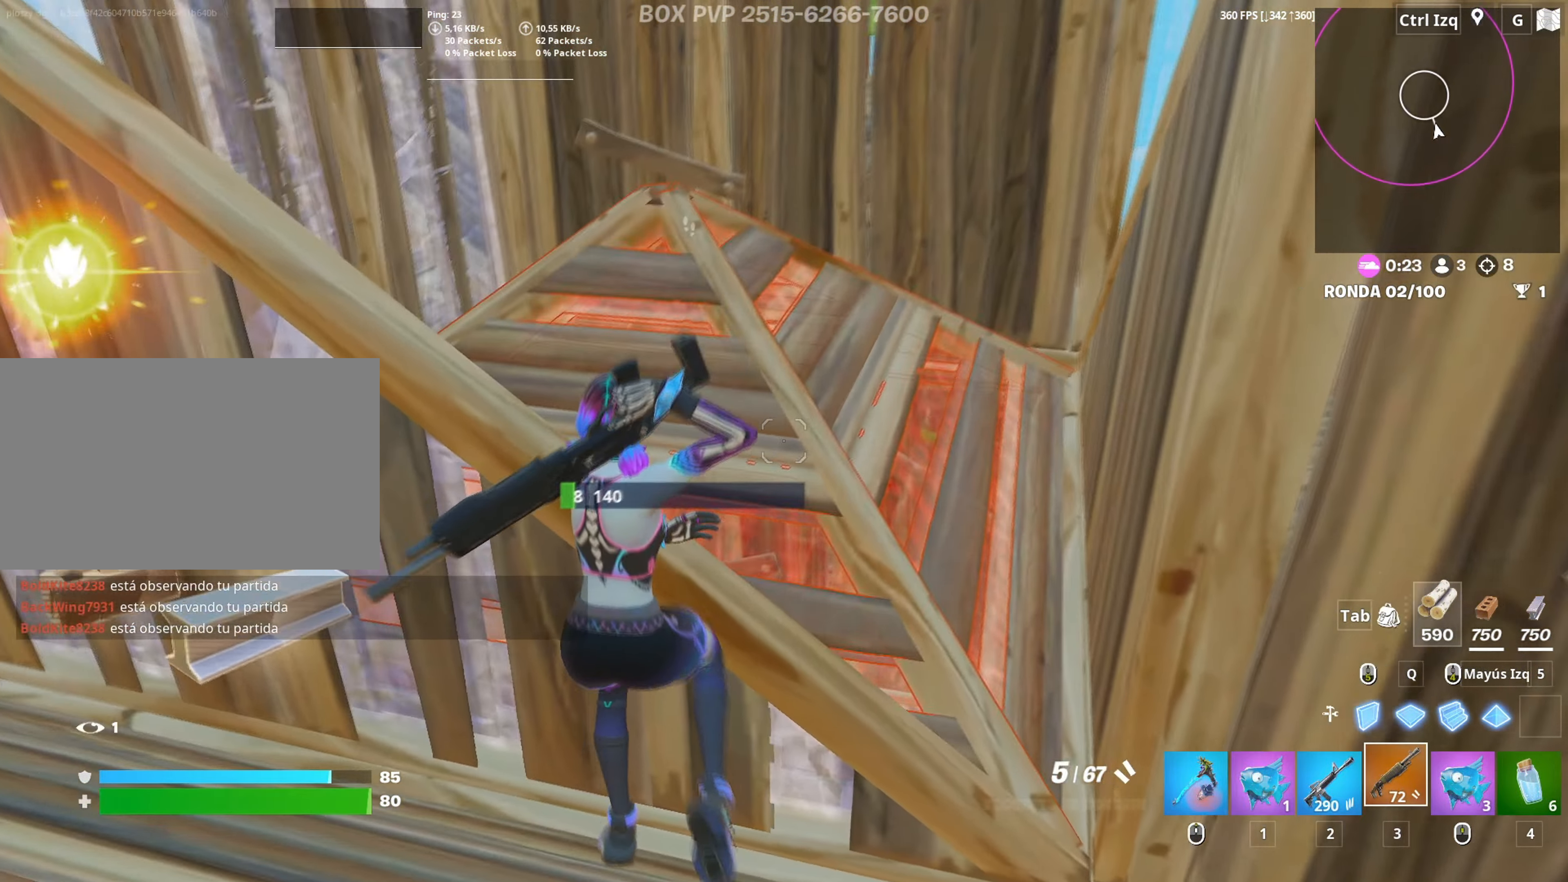
{"keys": ["d"], "mouse": ["left"], "mouse_move": "still", "events": [[17, "w", "up"], [100, "a", "down"], [117, "mouse_wheel", "down"], [150, "d", "down"], [200, "a", "up"], [200, "mouse_wheel", "up"], [384, "mouse_left", "down"]]}
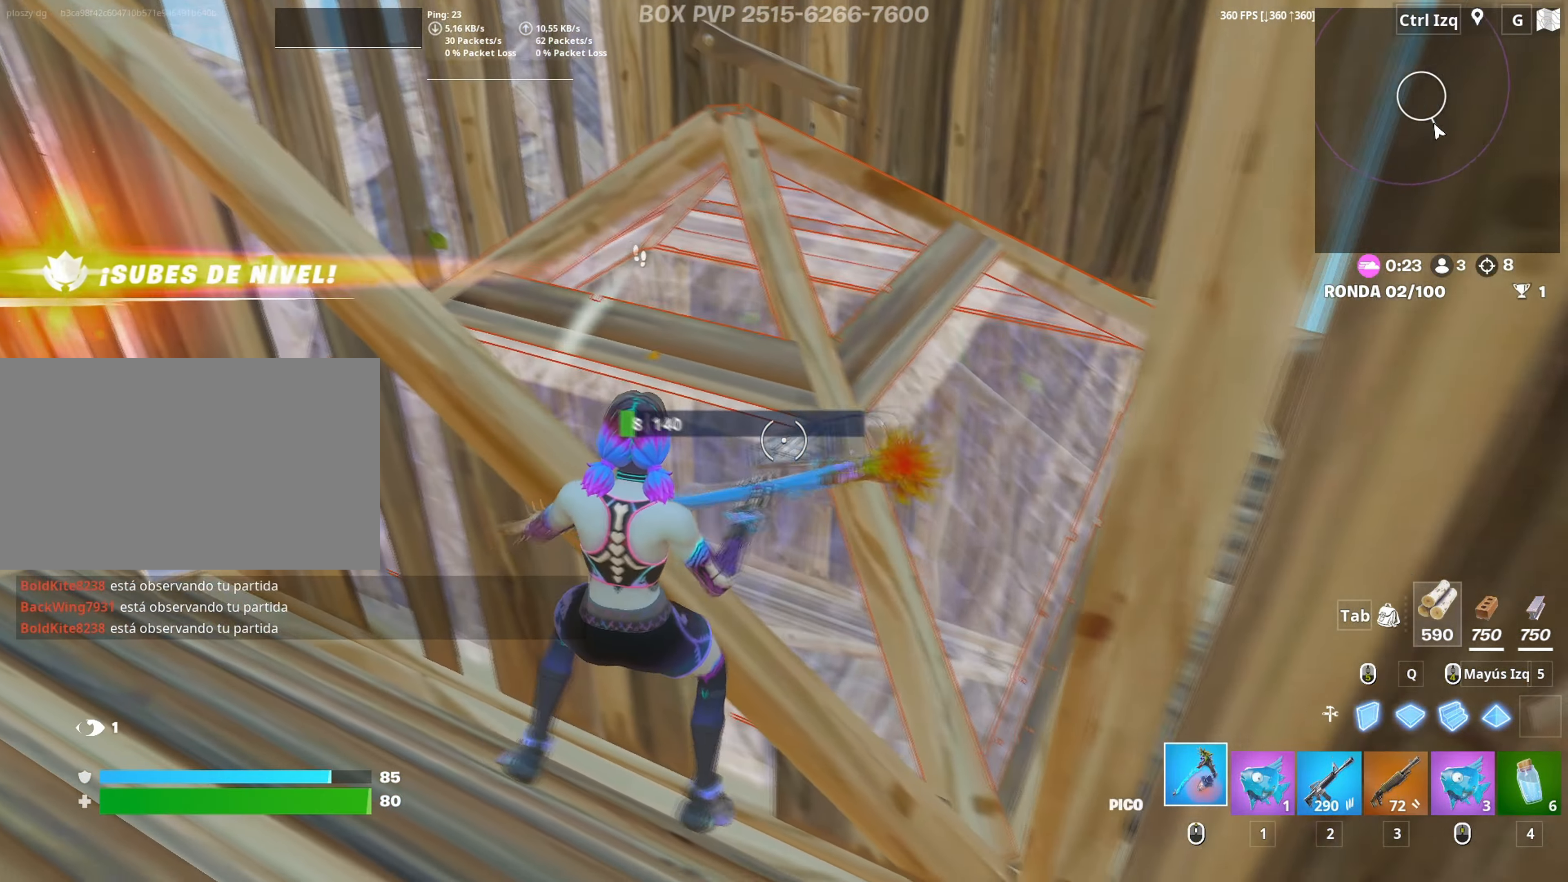
{"keys": ["a"], "mouse": [], "mouse_move": "up-left", "events": [[34, "s", "down"], [84, "d", "up"], [167, "q", "down"], [317, "3", "down"], [317, "q", "up"], [317, "shift", "down"], [367, "shift", "up"], [400, "3", "up"], [400, "a", "down"], [417, "s", "up"], [450, "mouse_left", "up"]]}